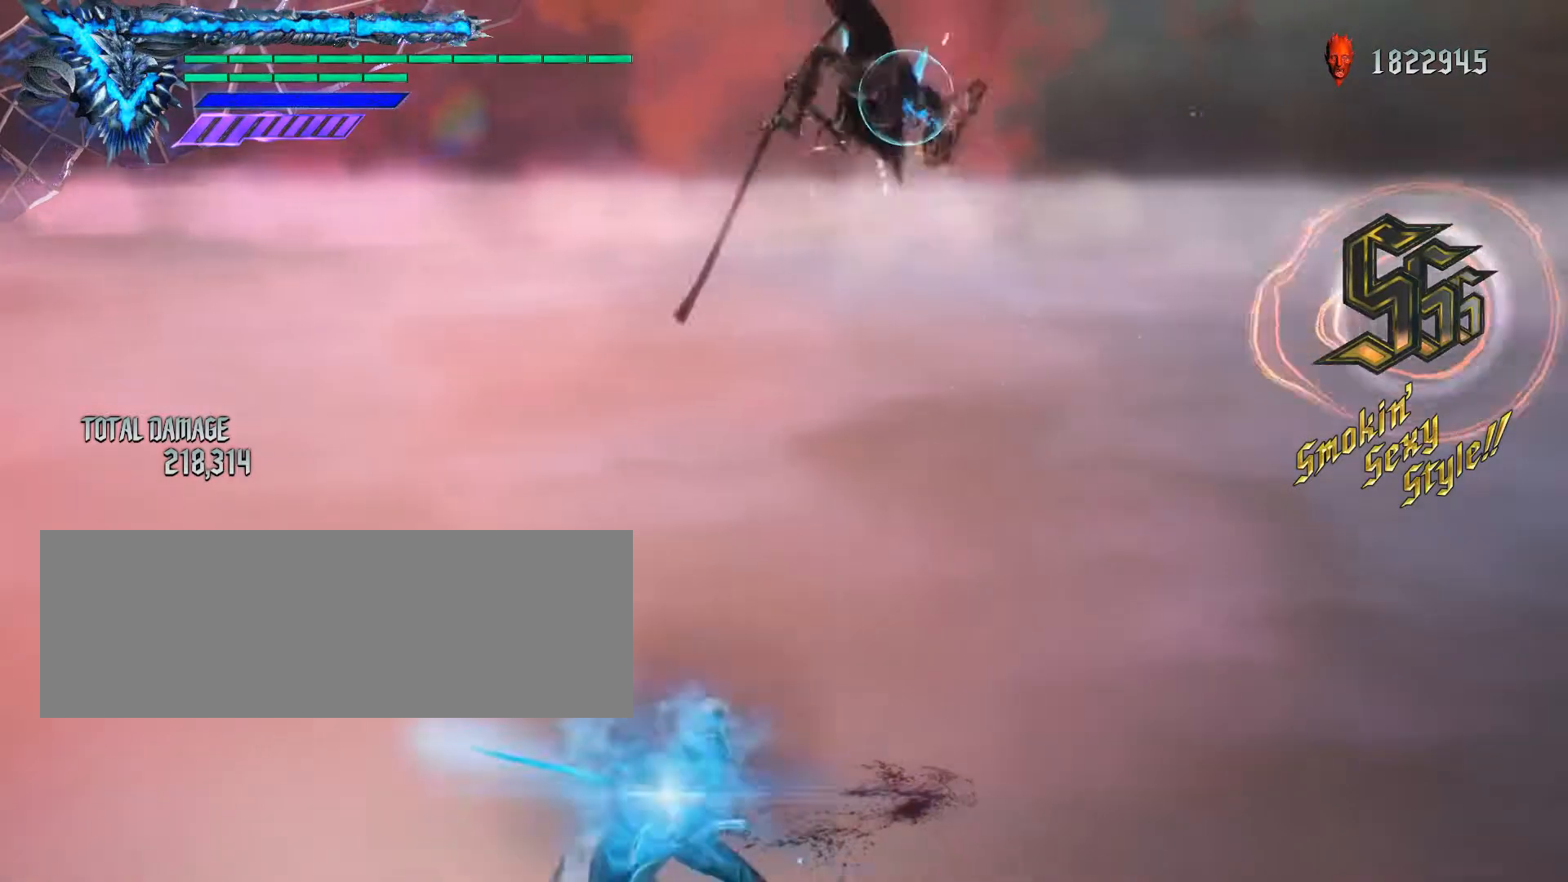
Gameplay with keyboard and mouse; each line is a JSON object with the keys and mouse buttons held at the frame after it. "events" lists presses ("down") and releases ("up") of ".", "/", "0", "1", "2", "3", "4", "5", "6", "7", "8", "9", "a", "alt_l", "alt_r", "b", "backslash", "backspace", "c", "caps_lock", "comma", "ctrl_l", "ctrl_r", "d", "down", "e", "equals", "escape", "f", "f1", "f10", "f11", "f12", "f2", "f3", "f4", "f5", "f6", "f7", "f8", "f9", "g", "h", "i", "j", "k", "l", "lbracket", "left", "m", "minus", "n", "o", "p", "q", "quote", "r", "rbracket", "return", "right", "s", "semicolon", "shift_l", "shift_r", "space", "t", "tab", "tilde", "u", "up", "v", "w", "x", "y", "z", "mouse_left", "mouse_wheel" and "mouse_right" between this image and that frame as [ms after this image, input, new state], when the widget could be followed in between. "mouse_left", "mouse_wheel", "mouse_right" = the "left", "wheel", "right" buttons of the "mouse" list. No other keys are recorded. "wheel" means that the mouse wheel is clicked or scrolled. Not read: mouse_move.
{"keys": ["w"], "mouse": ["left"], "events": [[500, "mouse_right", "up"], [500, "q", "up"]]}
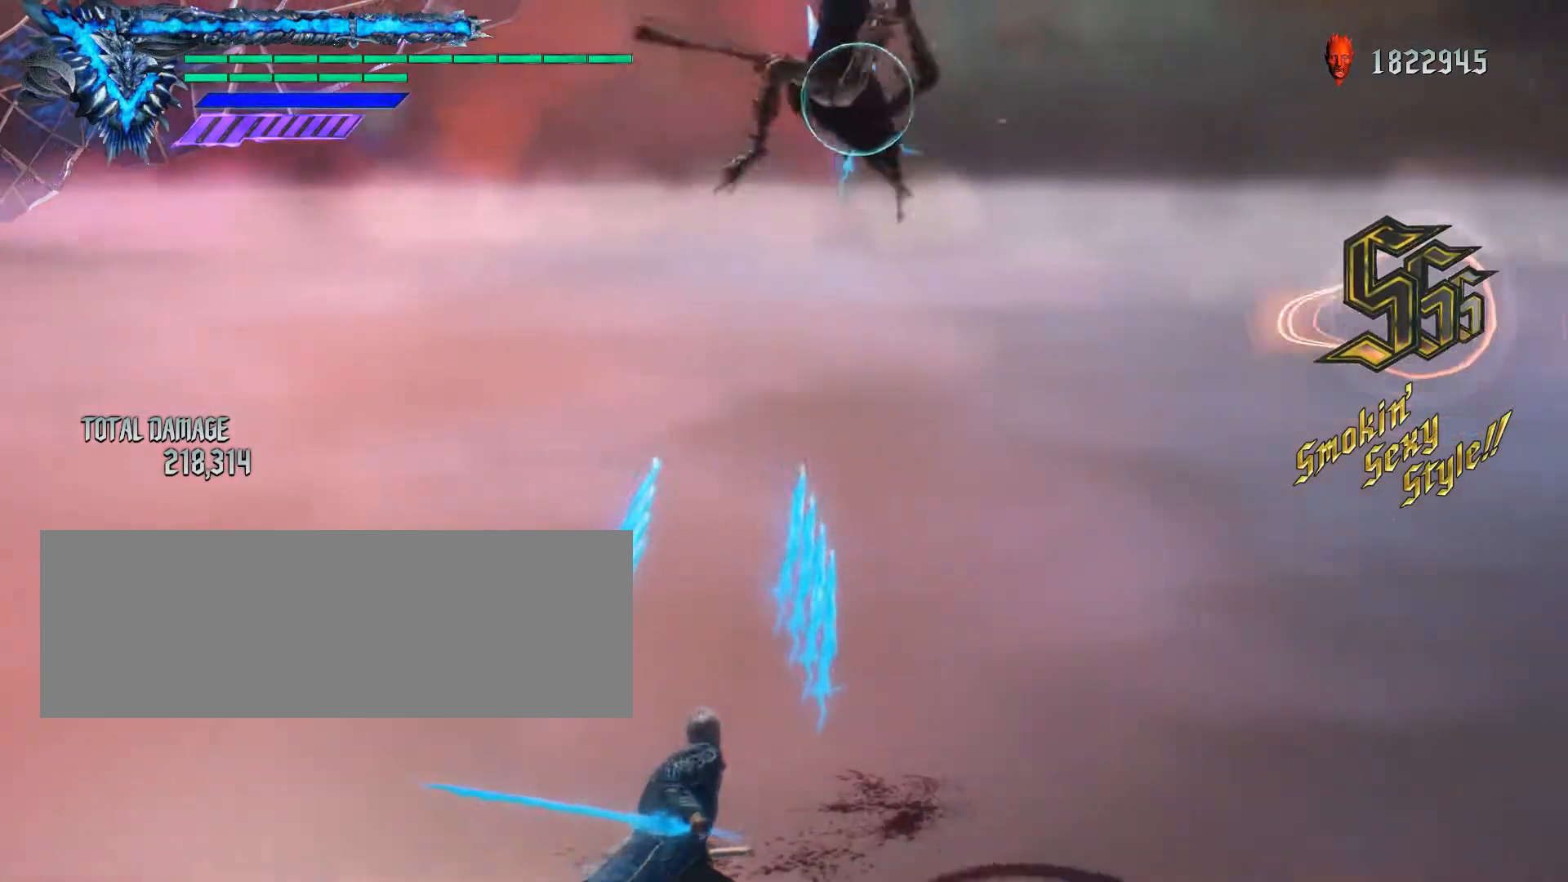
{"keys": ["q", "s"], "mouse": ["right"], "events": [[67, "mouse_left", "up"], [100, "w", "up"], [300, "q", "down"], [333, "s", "down"], [367, "mouse_right", "down"], [367, "w", "down"], [500, "w", "up"]]}
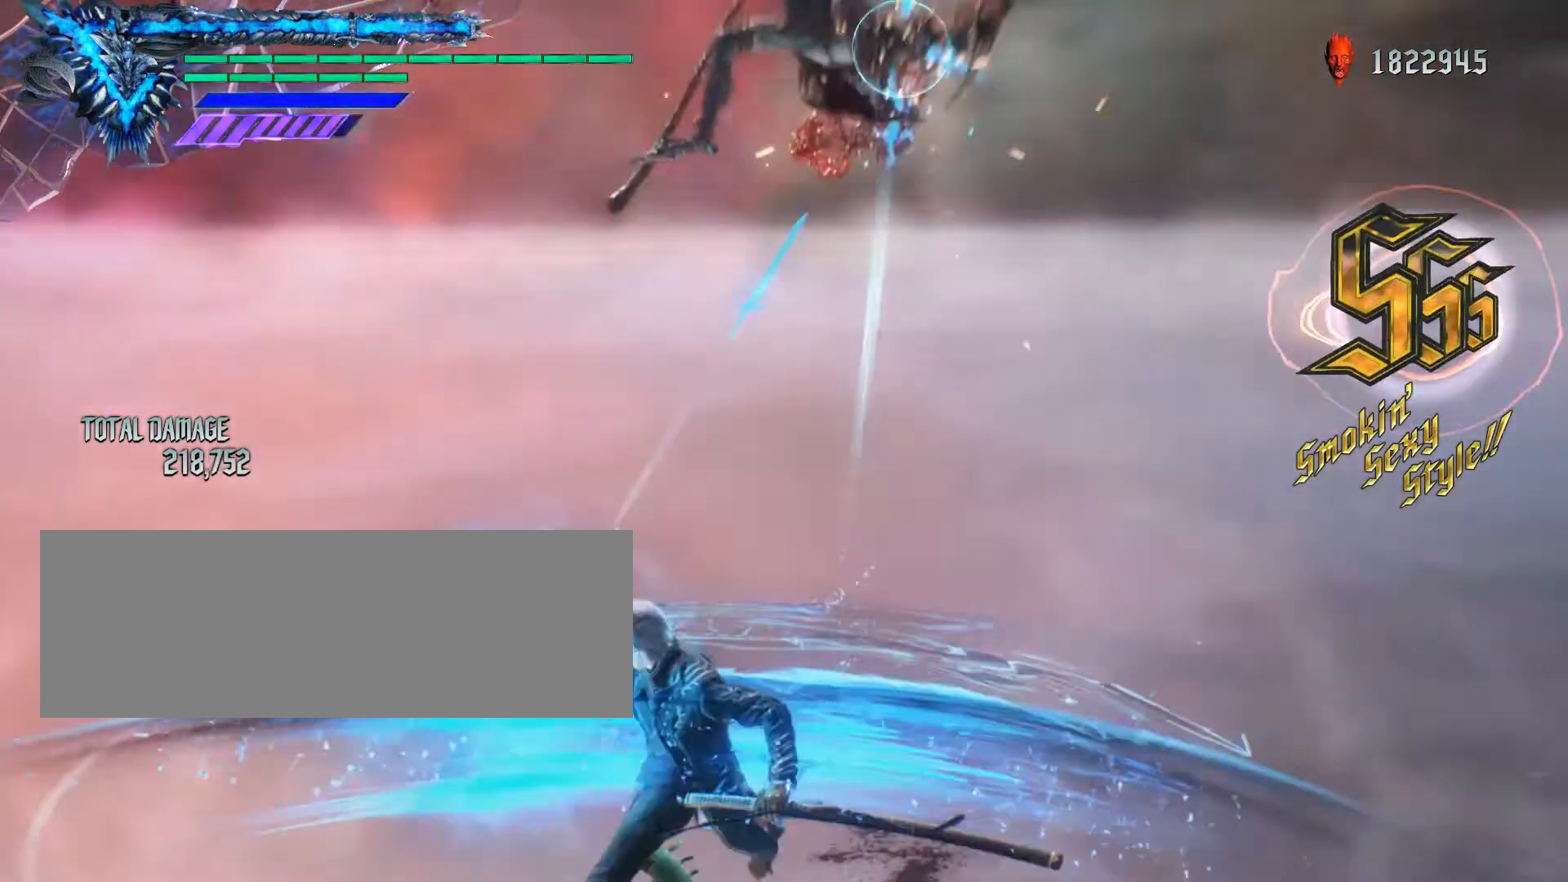
{"keys": ["q"], "mouse": [], "events": [[33, "mouse_right", "up"], [67, "s", "up"], [100, "q", "up"], [300, "mouse_right", "down"], [300, "q", "down"], [300, "s", "down"], [300, "w", "down"], [433, "mouse_right", "up"], [433, "w", "up"], [467, "s", "up"]]}
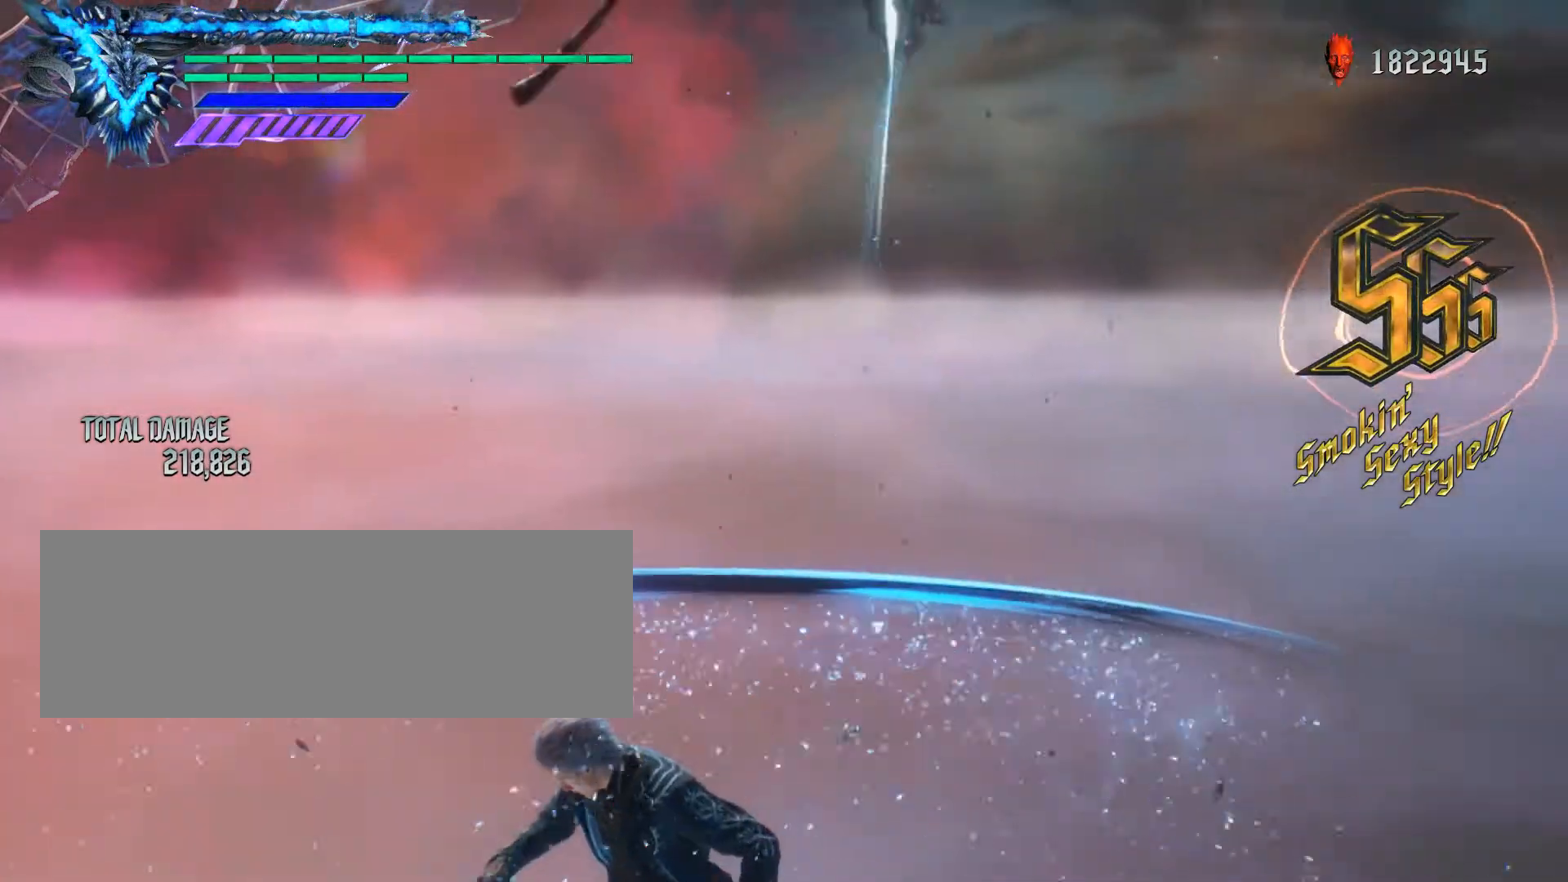
{"keys": [], "mouse": [], "events": [[33, "q", "up"], [100, "q", "down"], [133, "mouse_right", "down"], [133, "s", "down"], [133, "w", "down"], [233, "w", "up"], [267, "mouse_right", "up"], [267, "s", "up"], [300, "q", "up"]]}
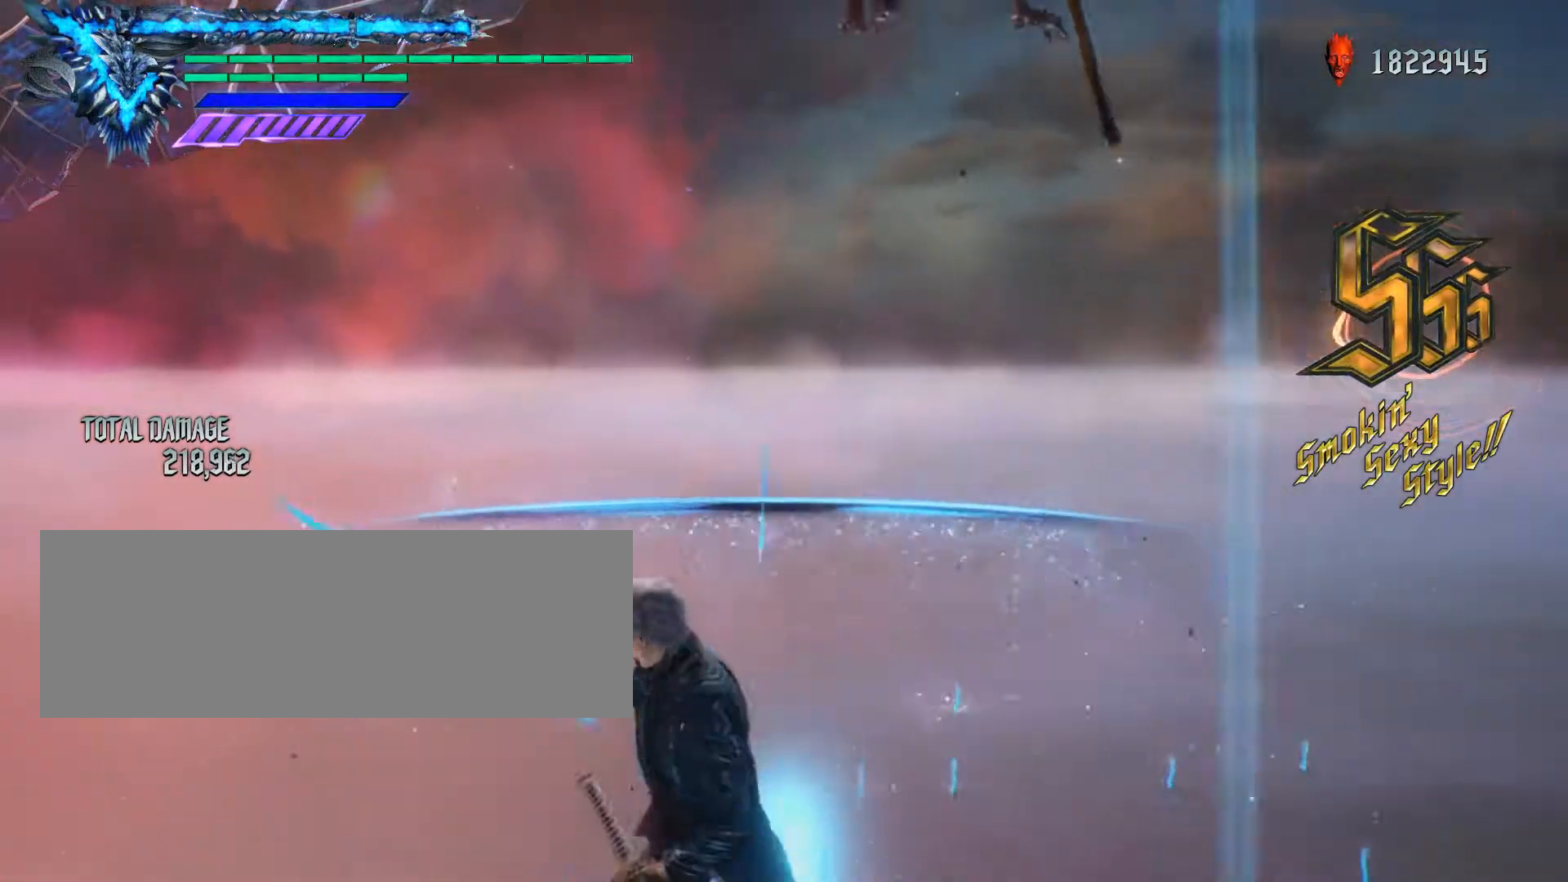
{"keys": [], "mouse": [], "events": [[133, "2", "down"], [267, "2", "up"]]}
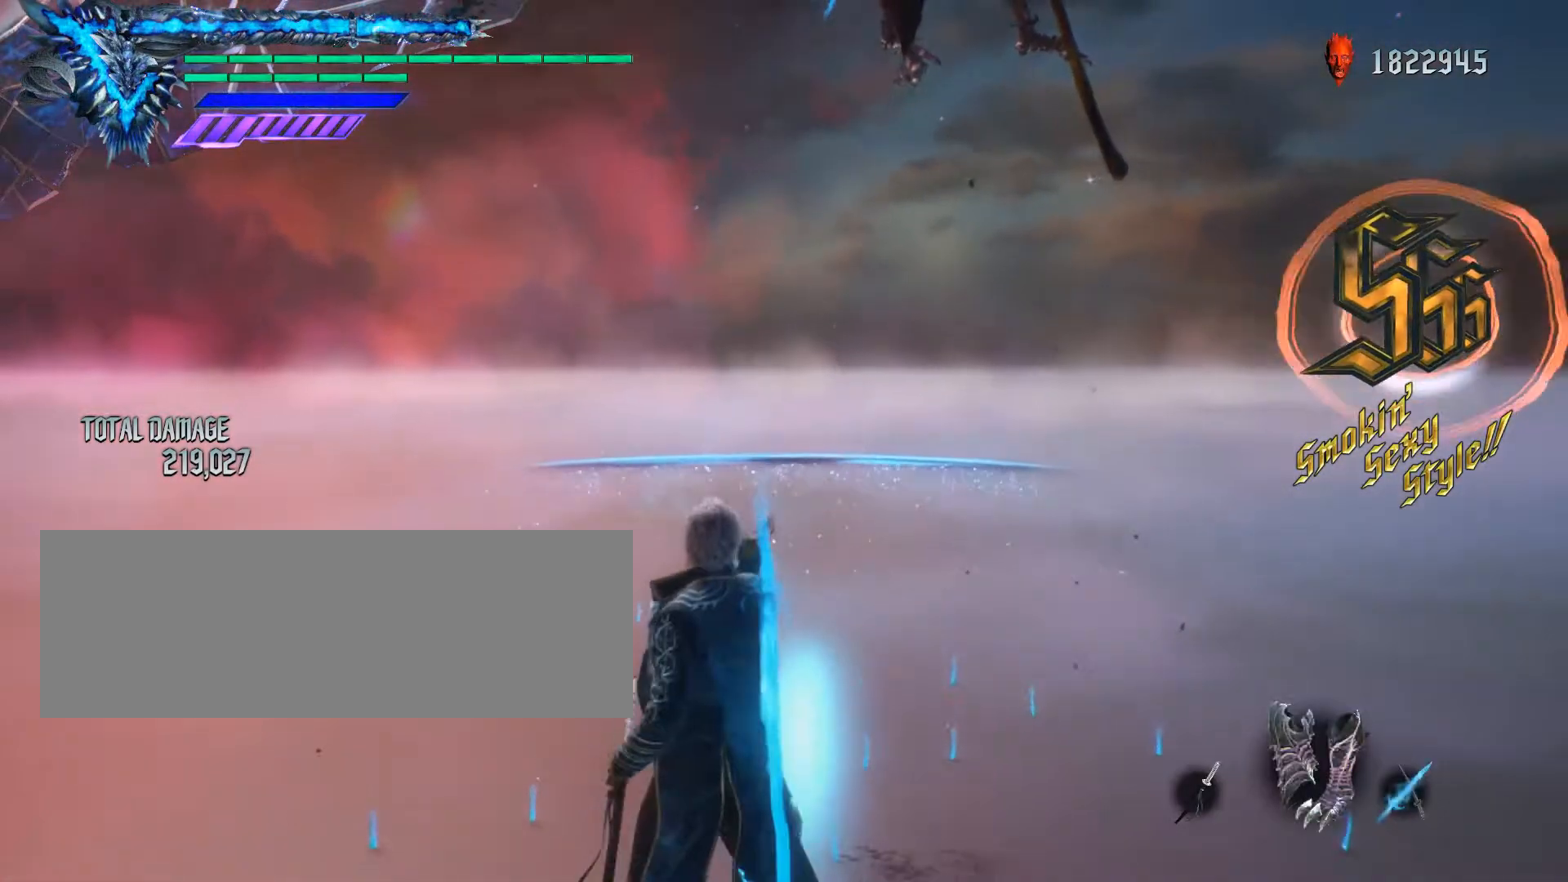
{"keys": ["q", "s"], "mouse": ["left"], "events": [[133, "q", "down"], [133, "s", "down"], [167, "mouse_left", "down"]]}
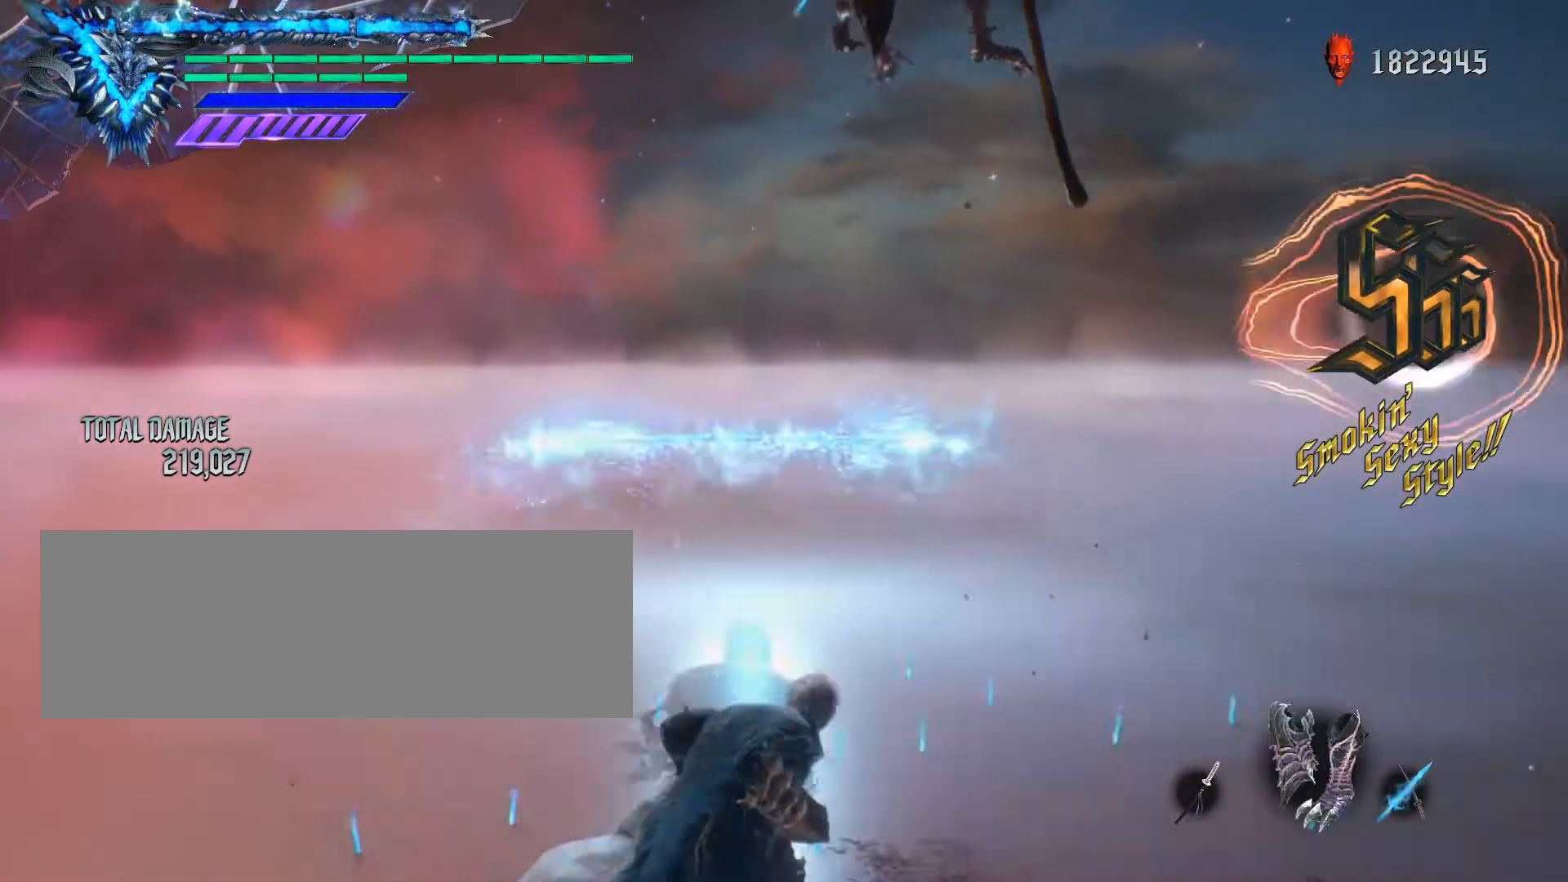
{"keys": ["q", "s"], "mouse": ["left"], "events": []}
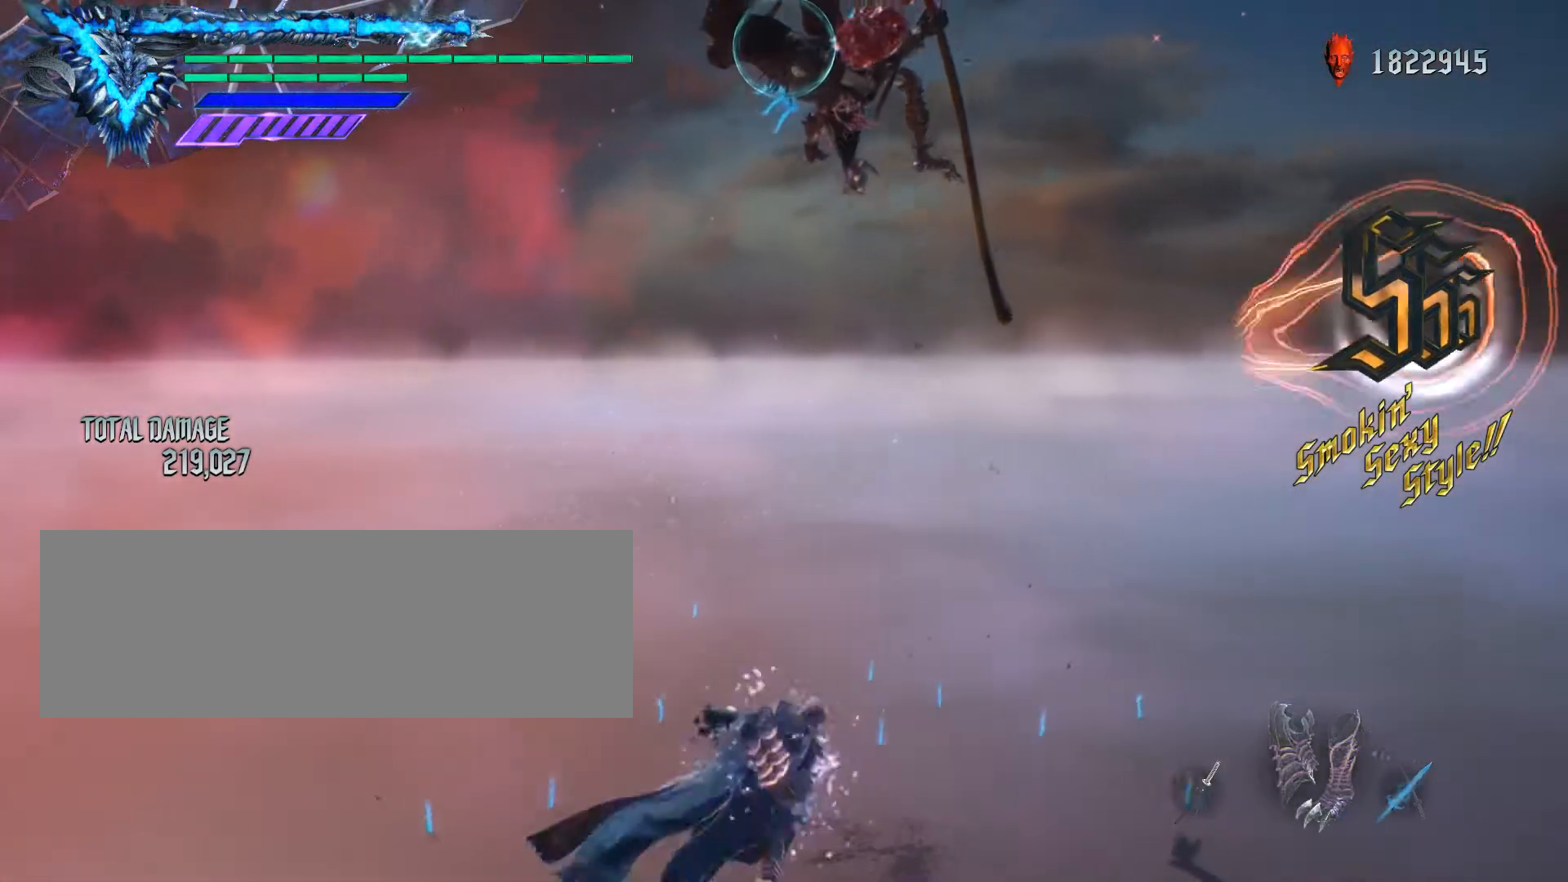
{"keys": ["f", "q", "s"], "mouse": ["left"], "events": [[200, "f", "down"]]}
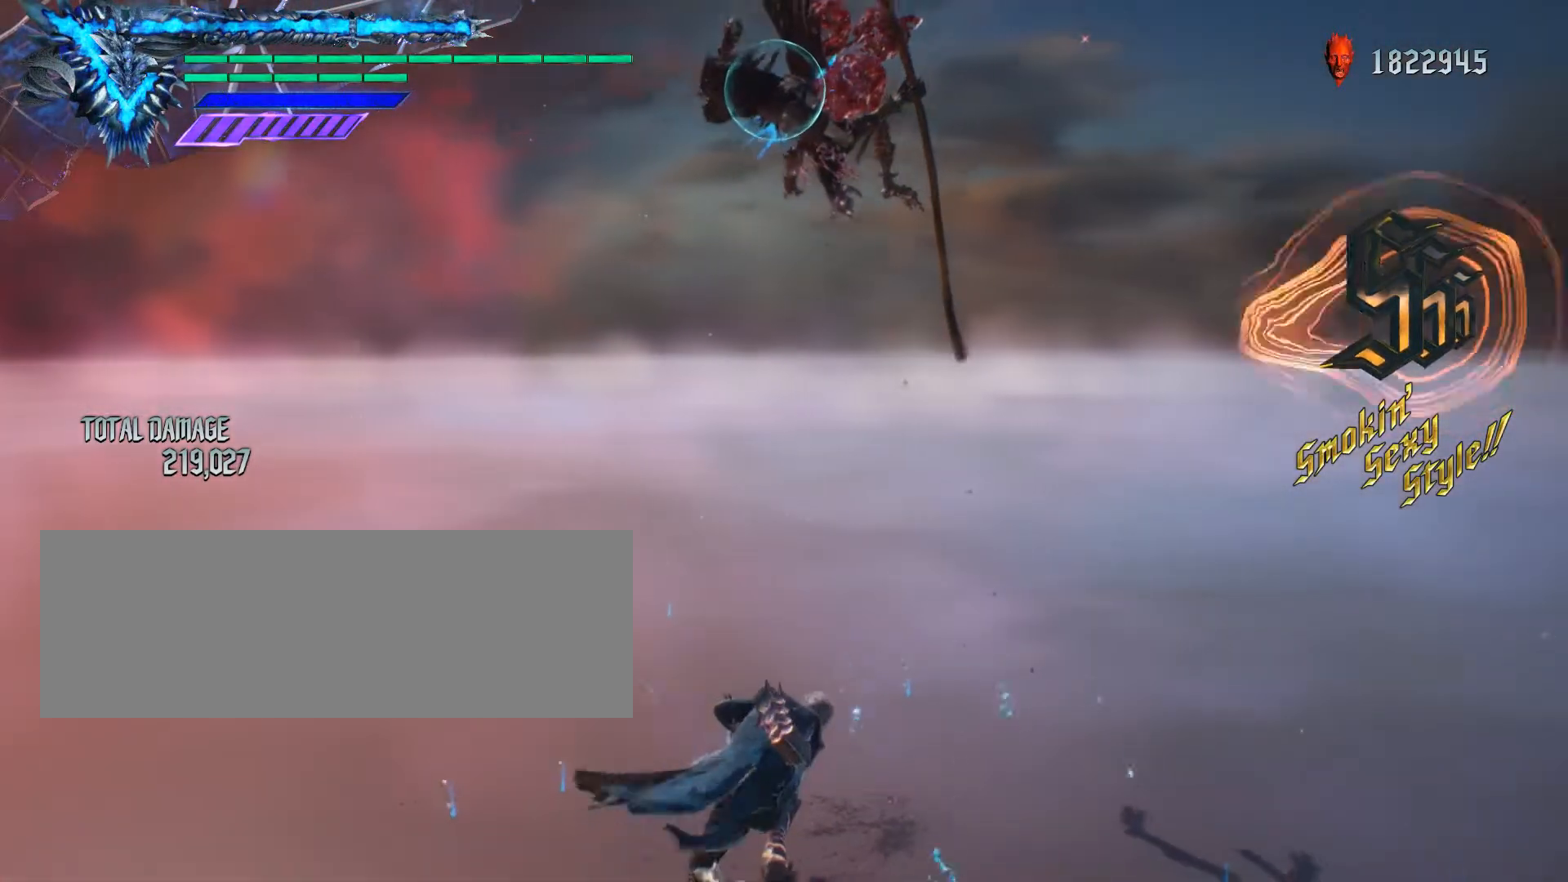
{"keys": ["f", "q", "s"], "mouse": ["left"], "events": []}
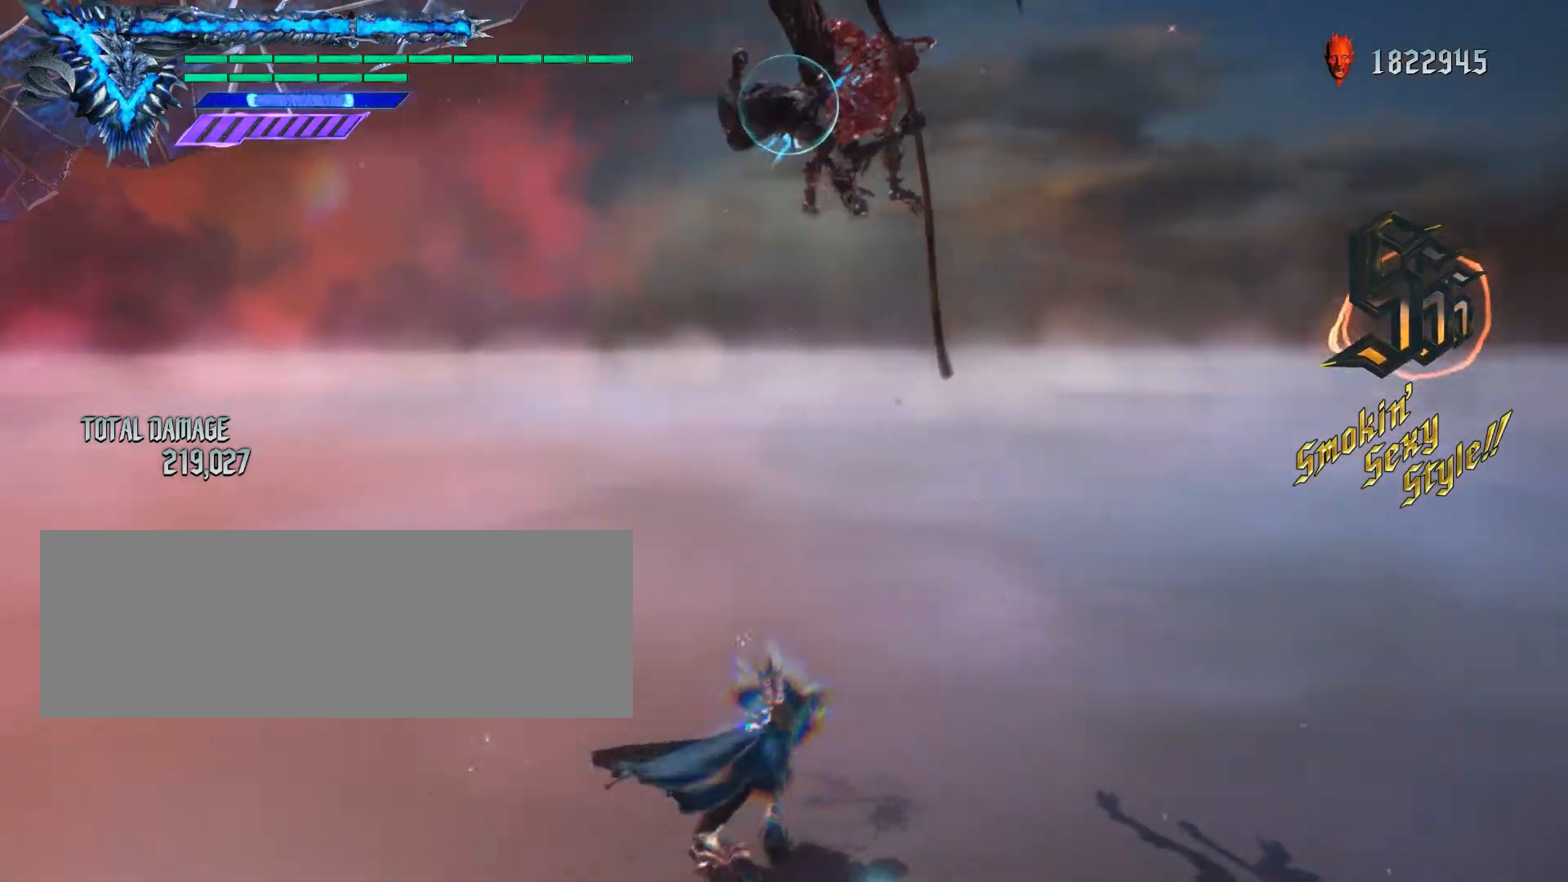
{"keys": ["f", "q", "s"], "mouse": ["left"], "events": []}
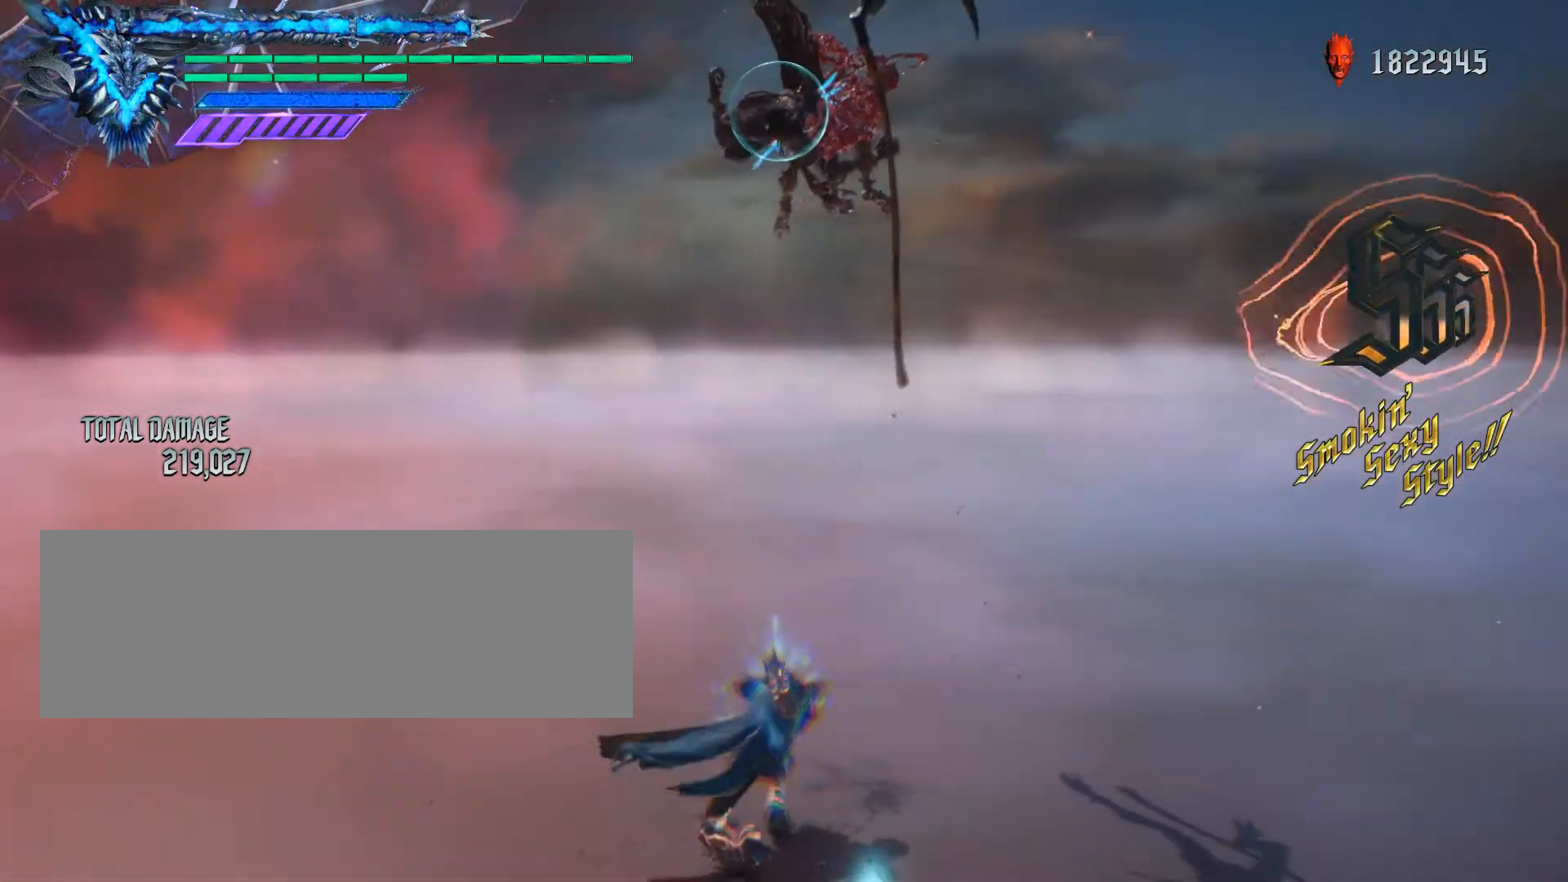
{"keys": ["f", "q", "s"], "mouse": ["left"], "events": []}
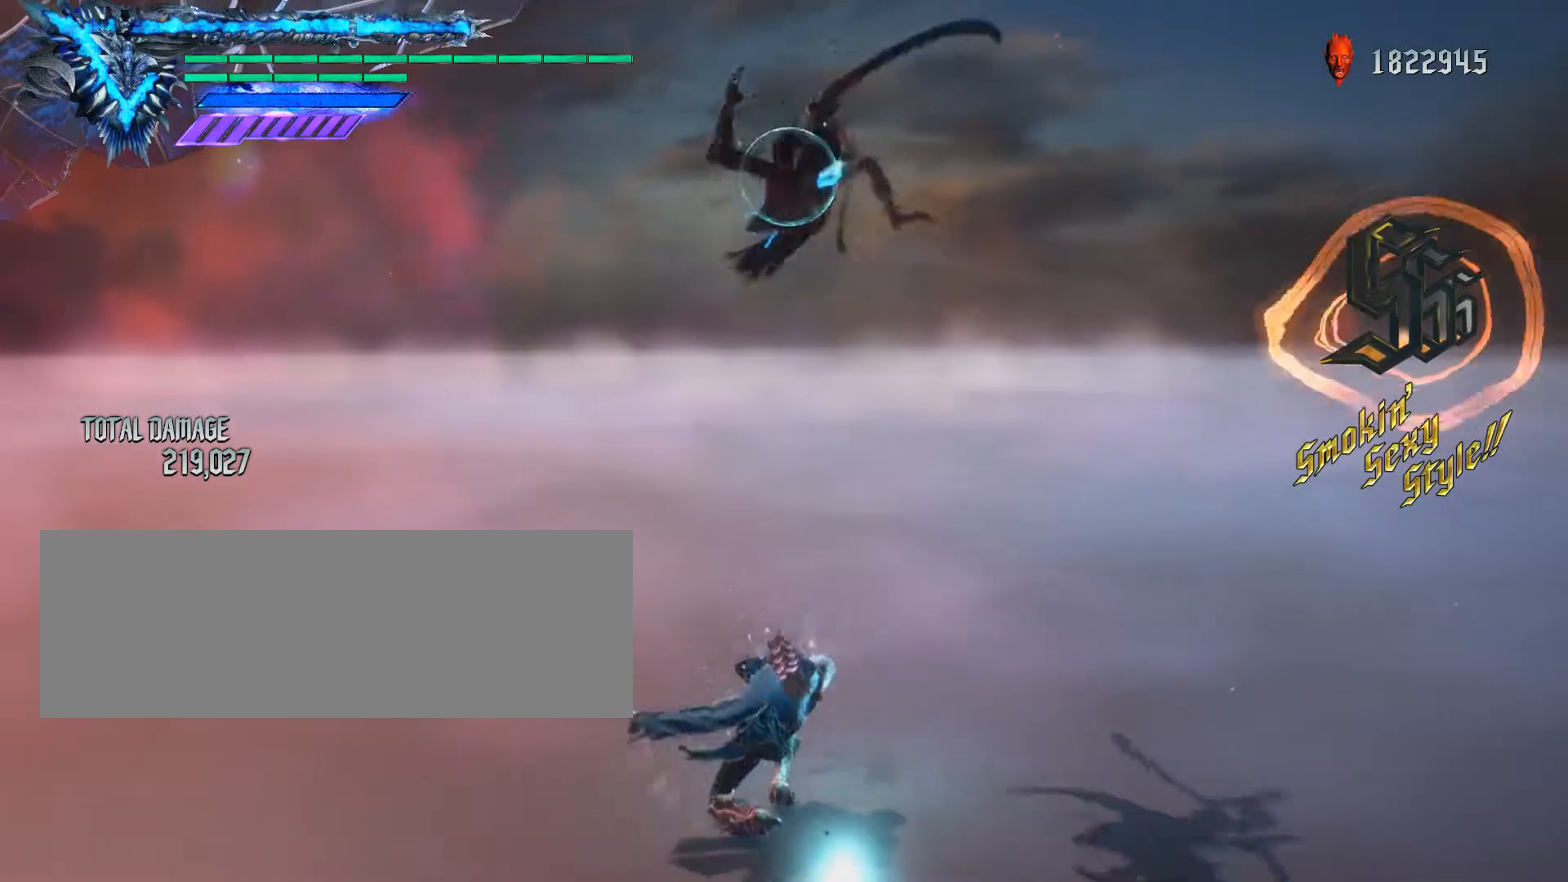
{"keys": ["q", "s"], "mouse": ["left"], "events": [[333, "f", "up"]]}
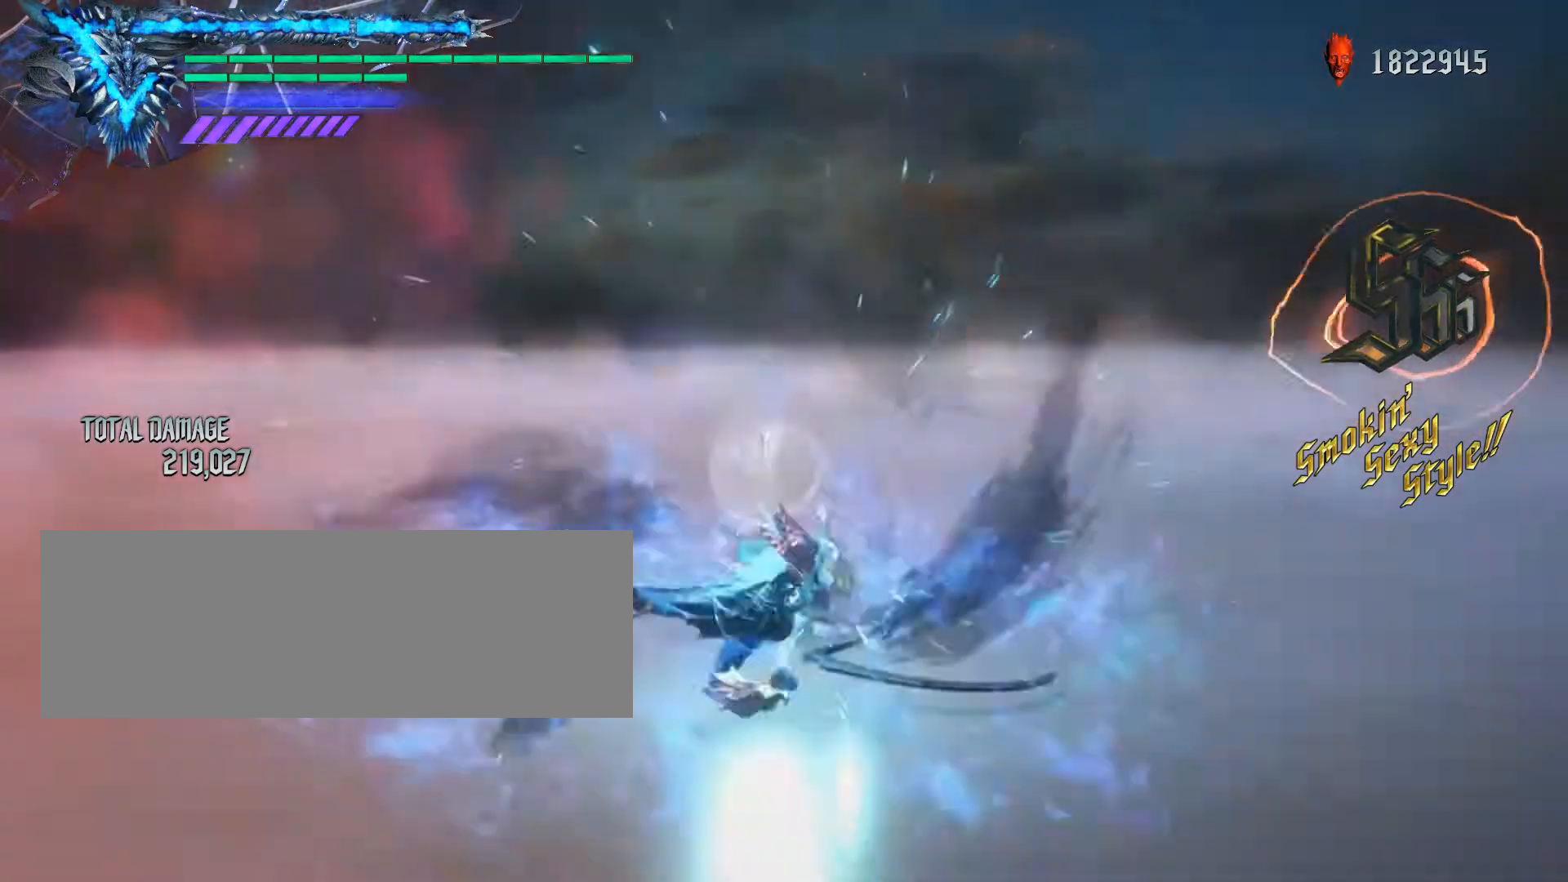
{"keys": [], "mouse": ["left"], "events": [[200, "s", "up"], [233, "q", "up"], [267, "mouse_left", "up"], [300, "mouse_left", "down"]]}
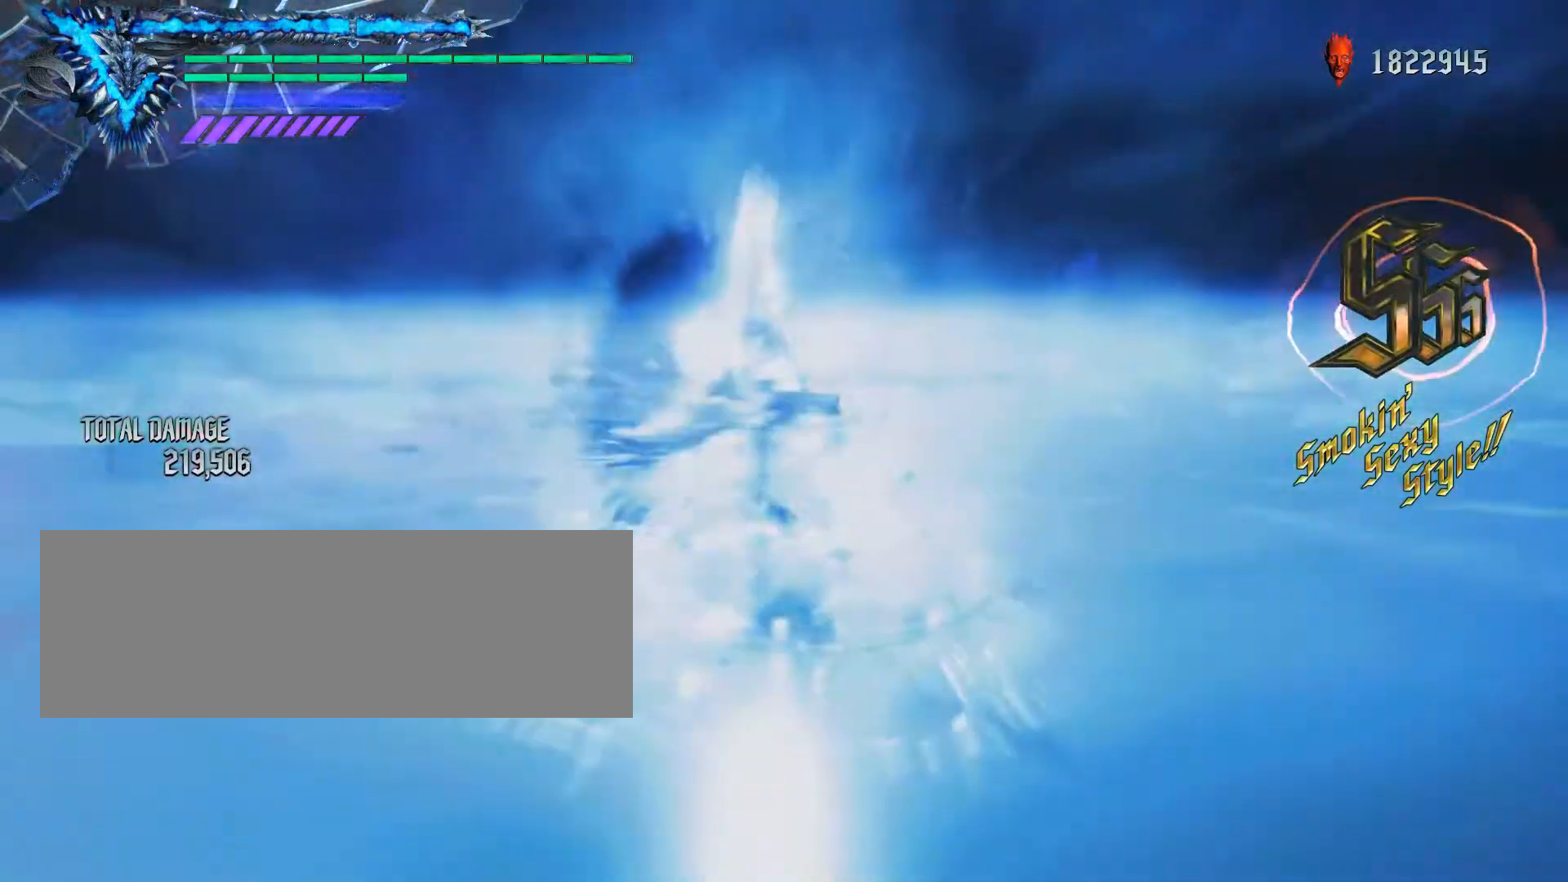
{"keys": [], "mouse": ["left"], "events": []}
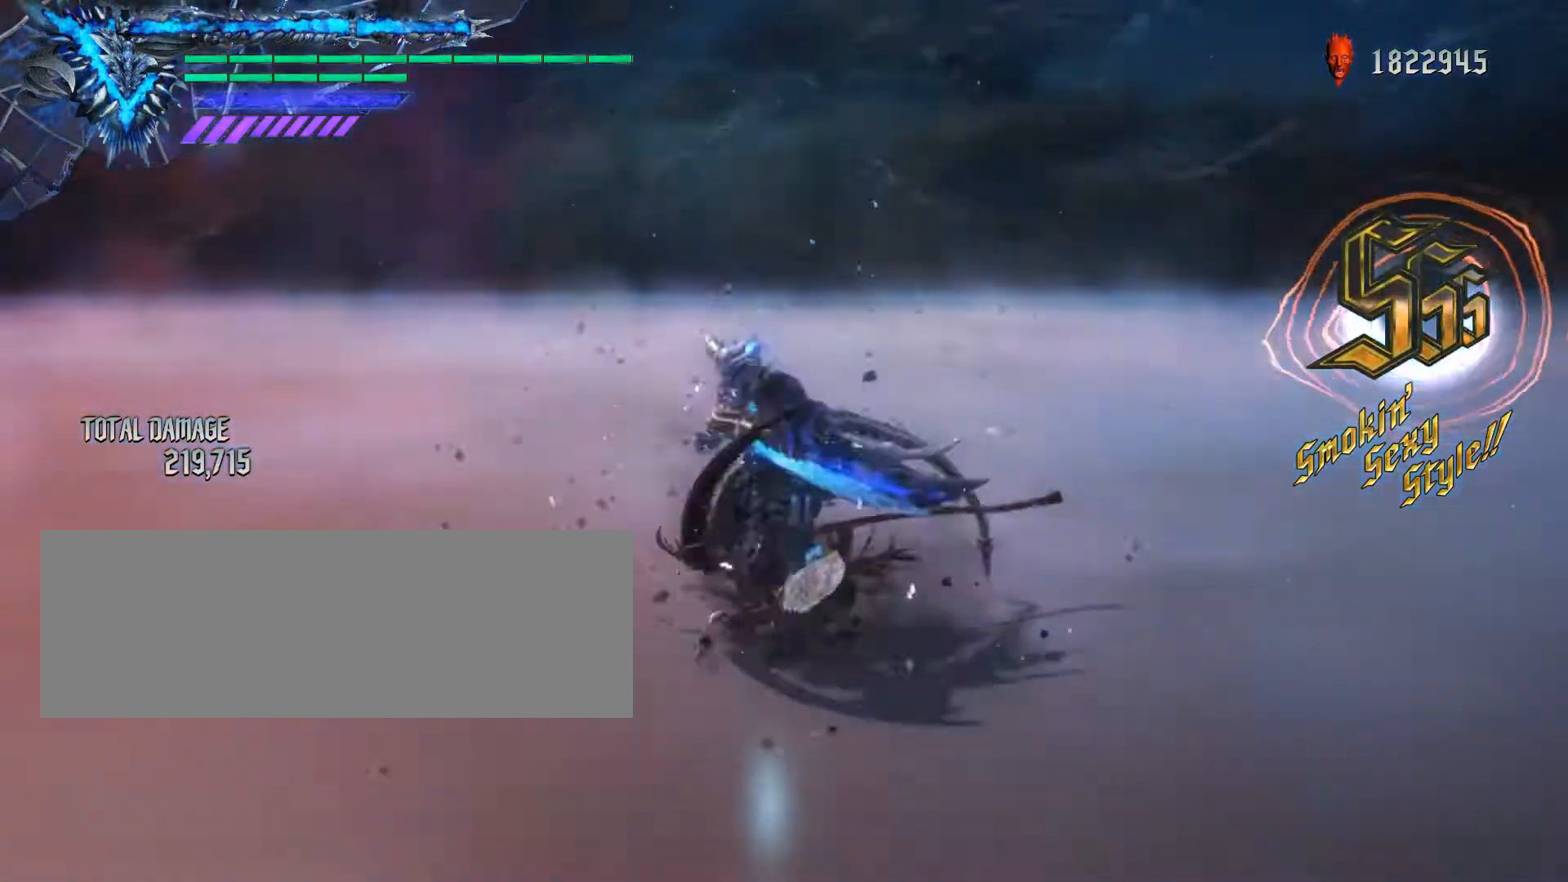
{"keys": [], "mouse": ["left"], "events": []}
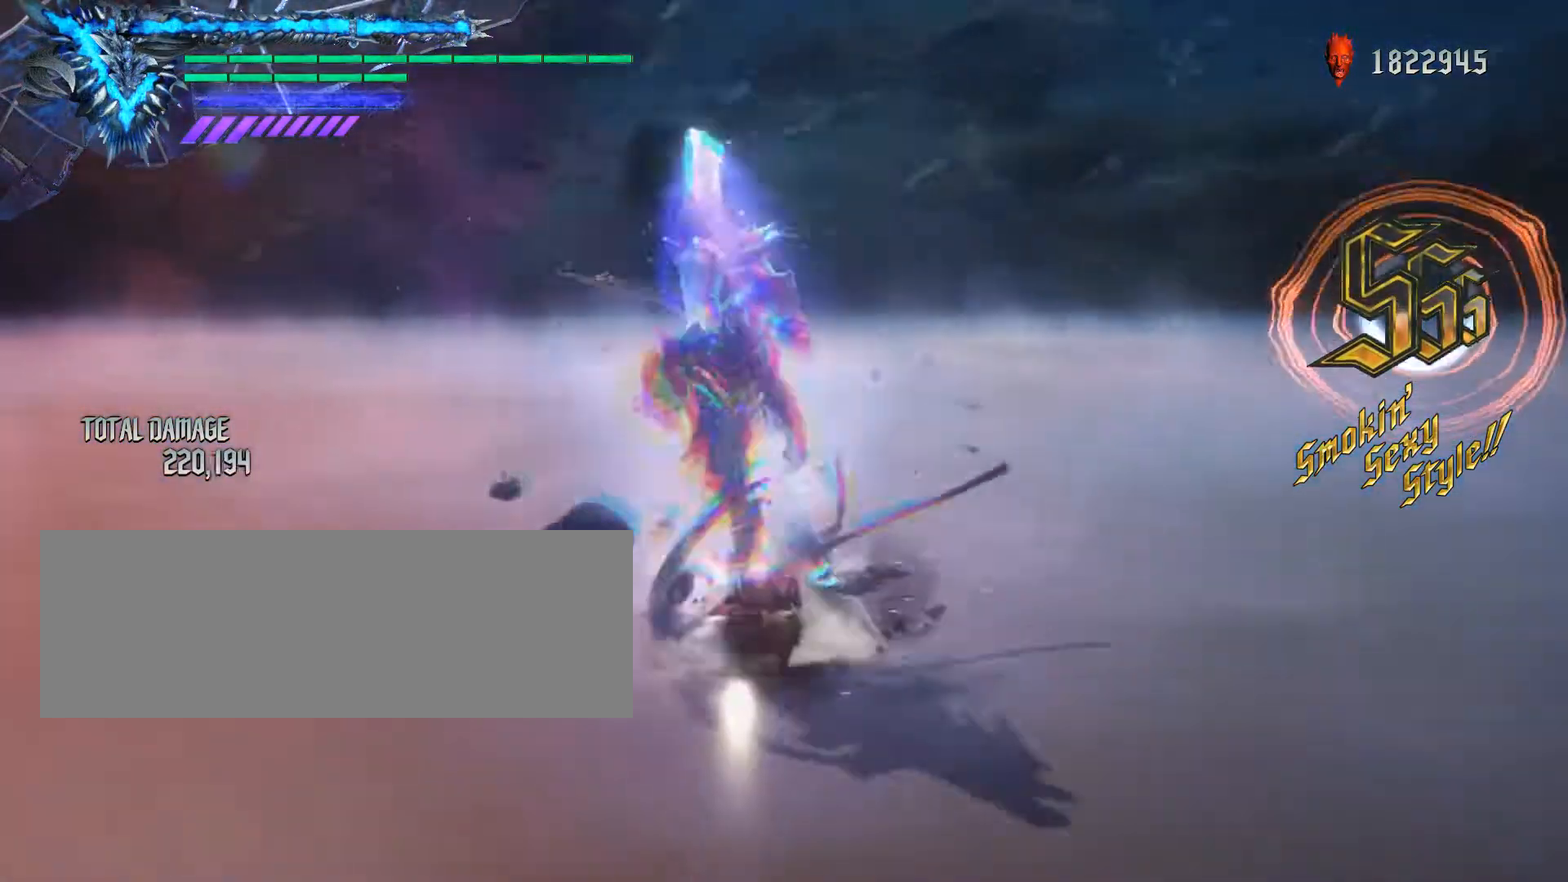
{"keys": [], "mouse": ["left"], "events": []}
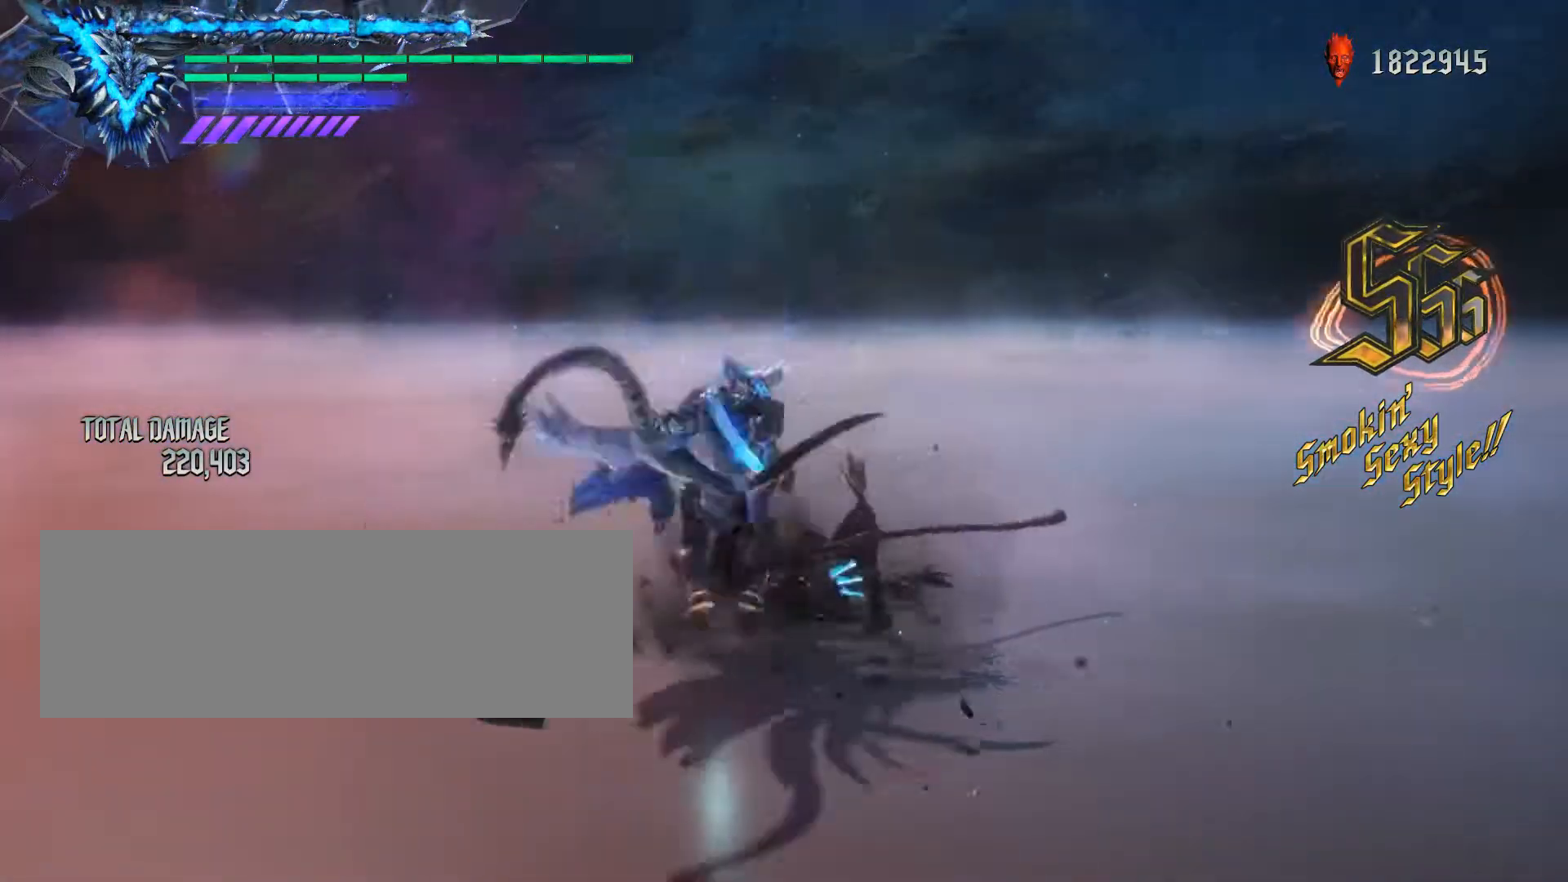
{"keys": [], "mouse": ["left"], "events": []}
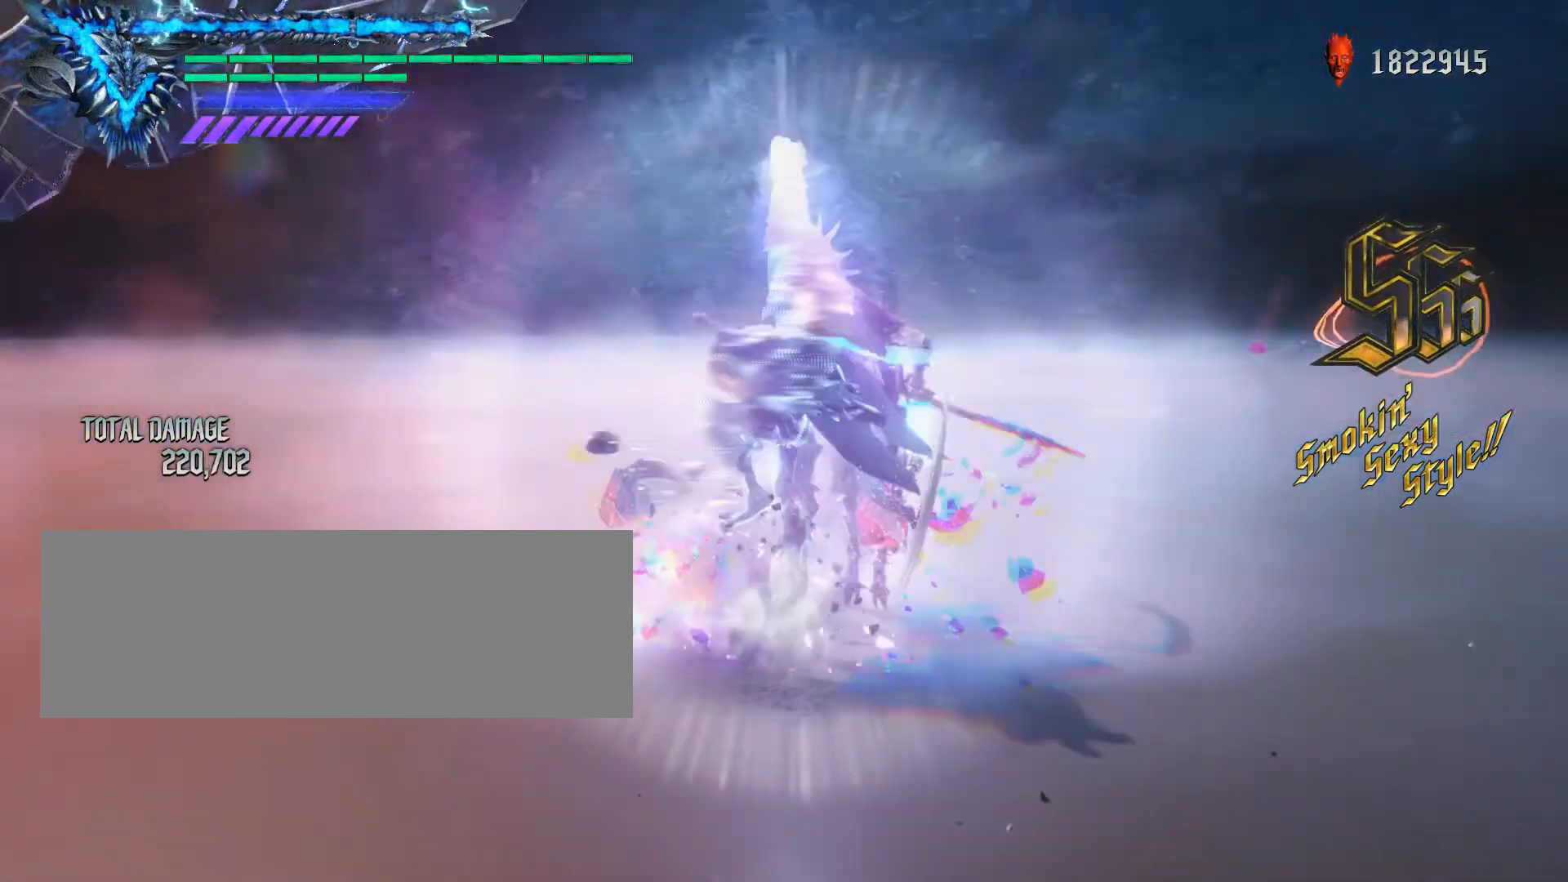
{"keys": [], "mouse": [], "events": [[67, "2", "down"], [233, "2", "up"], [367, "mouse_left", "up"]]}
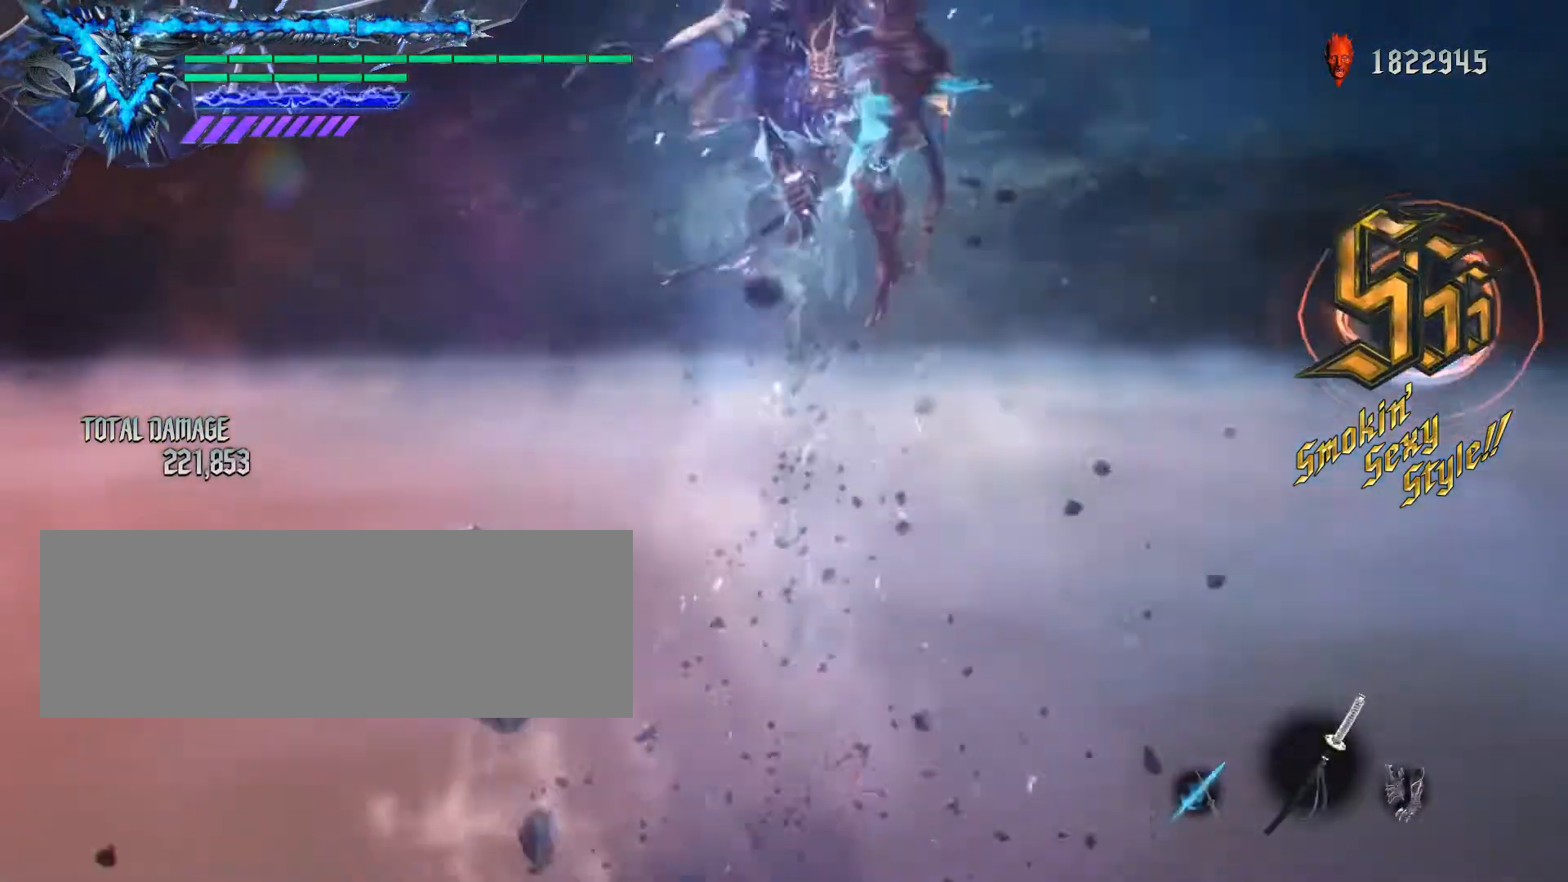
{"keys": [], "mouse": [], "events": []}
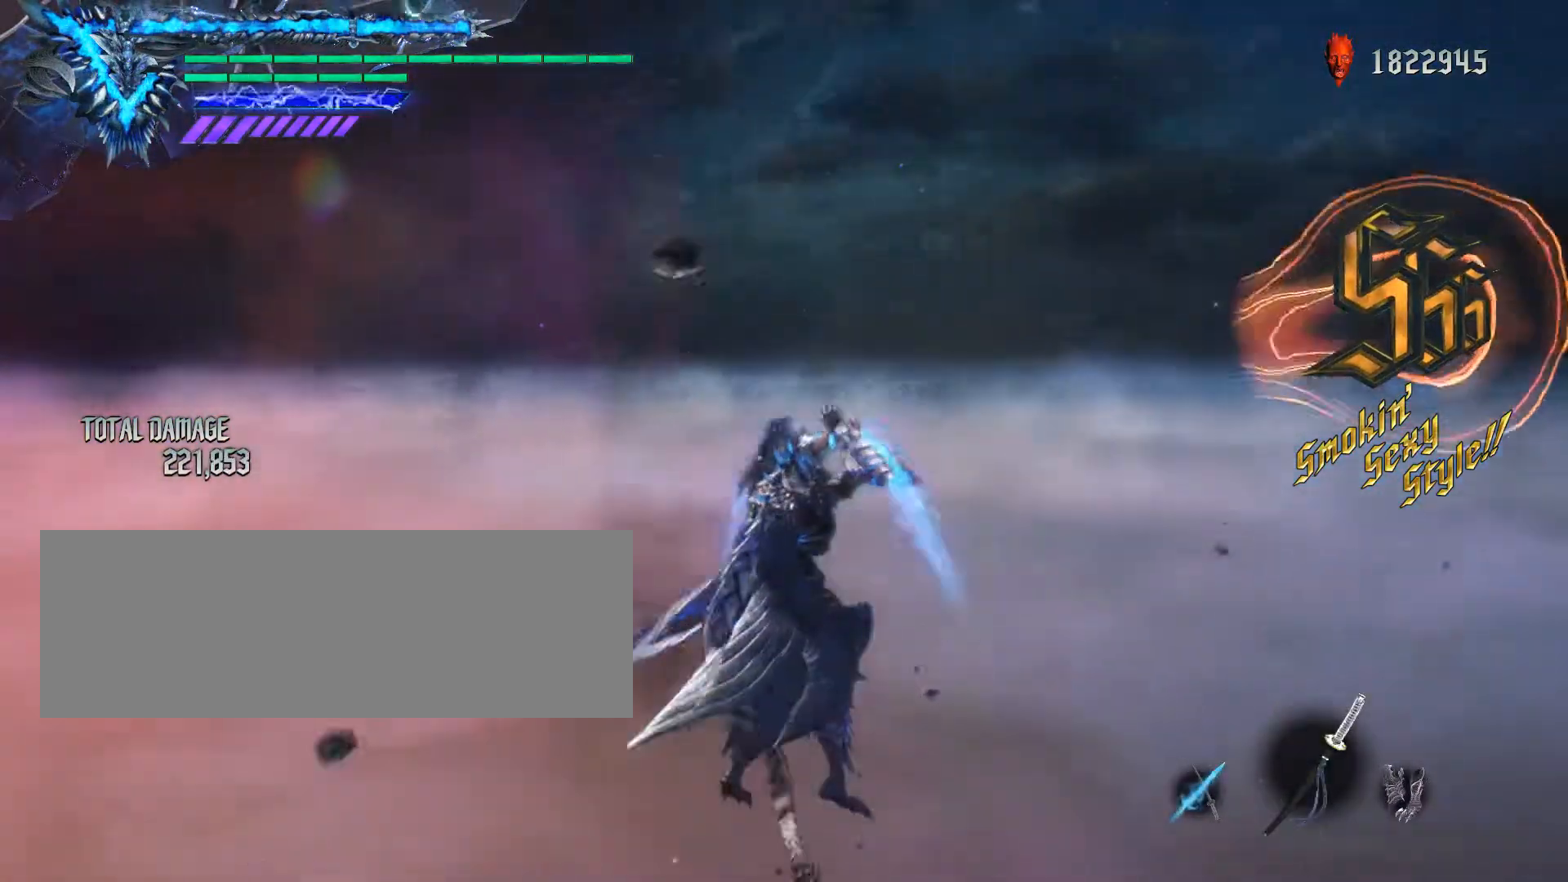
{"keys": [], "mouse": ["left"], "events": [[367, "q", "down"], [367, "w", "down"], [400, "e", "down"], [400, "mouse_left", "down"], [467, "q", "up"], [467, "w", "up"], [500, "e", "up"]]}
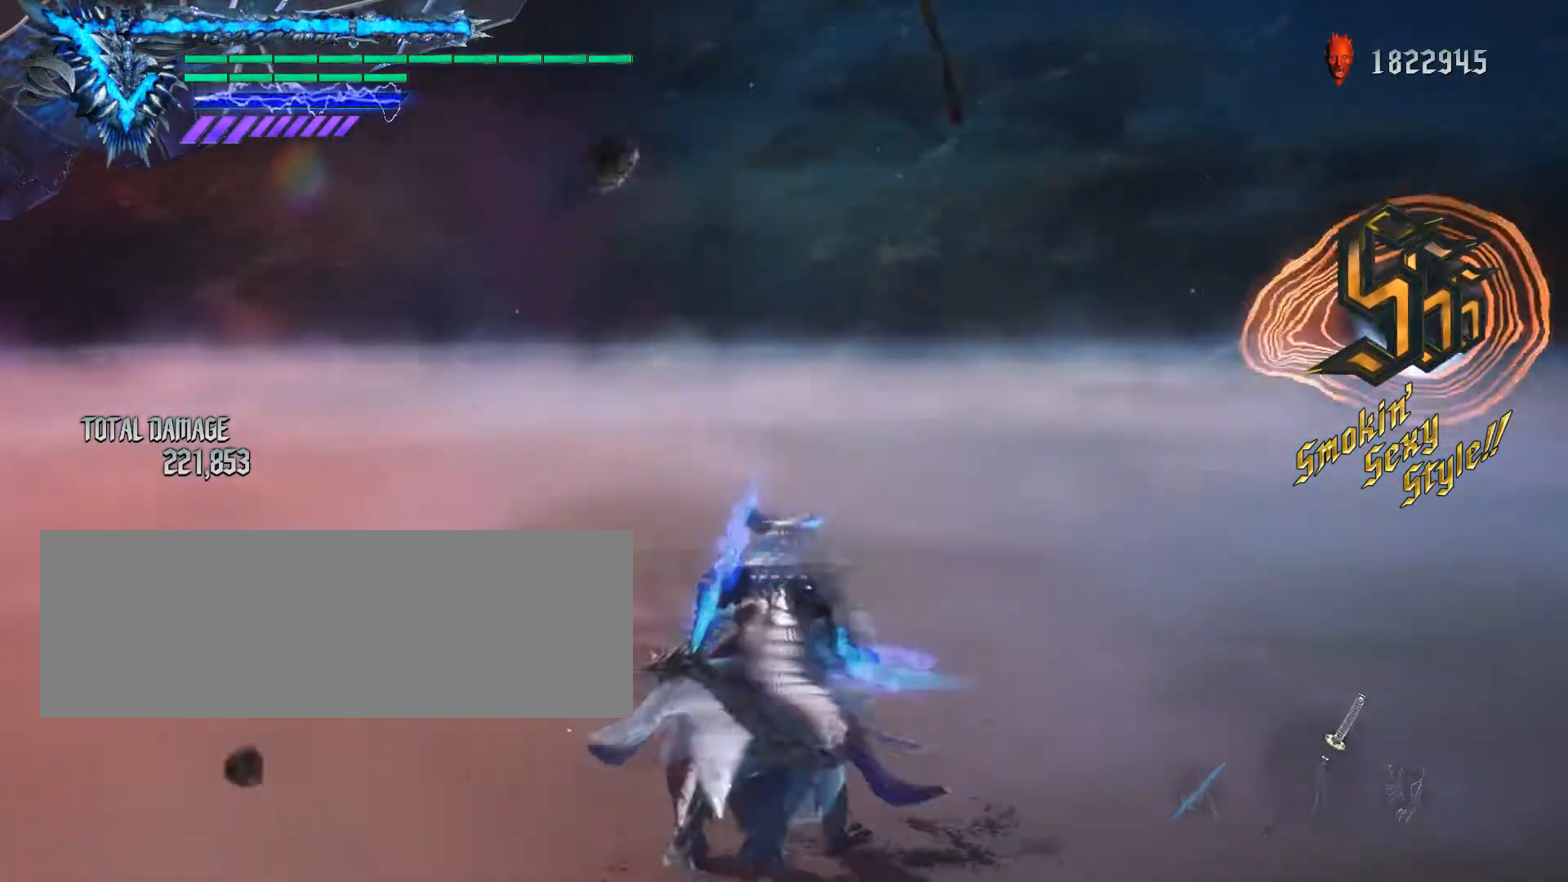
{"keys": [], "mouse": [], "events": [[33, "mouse_left", "up"]]}
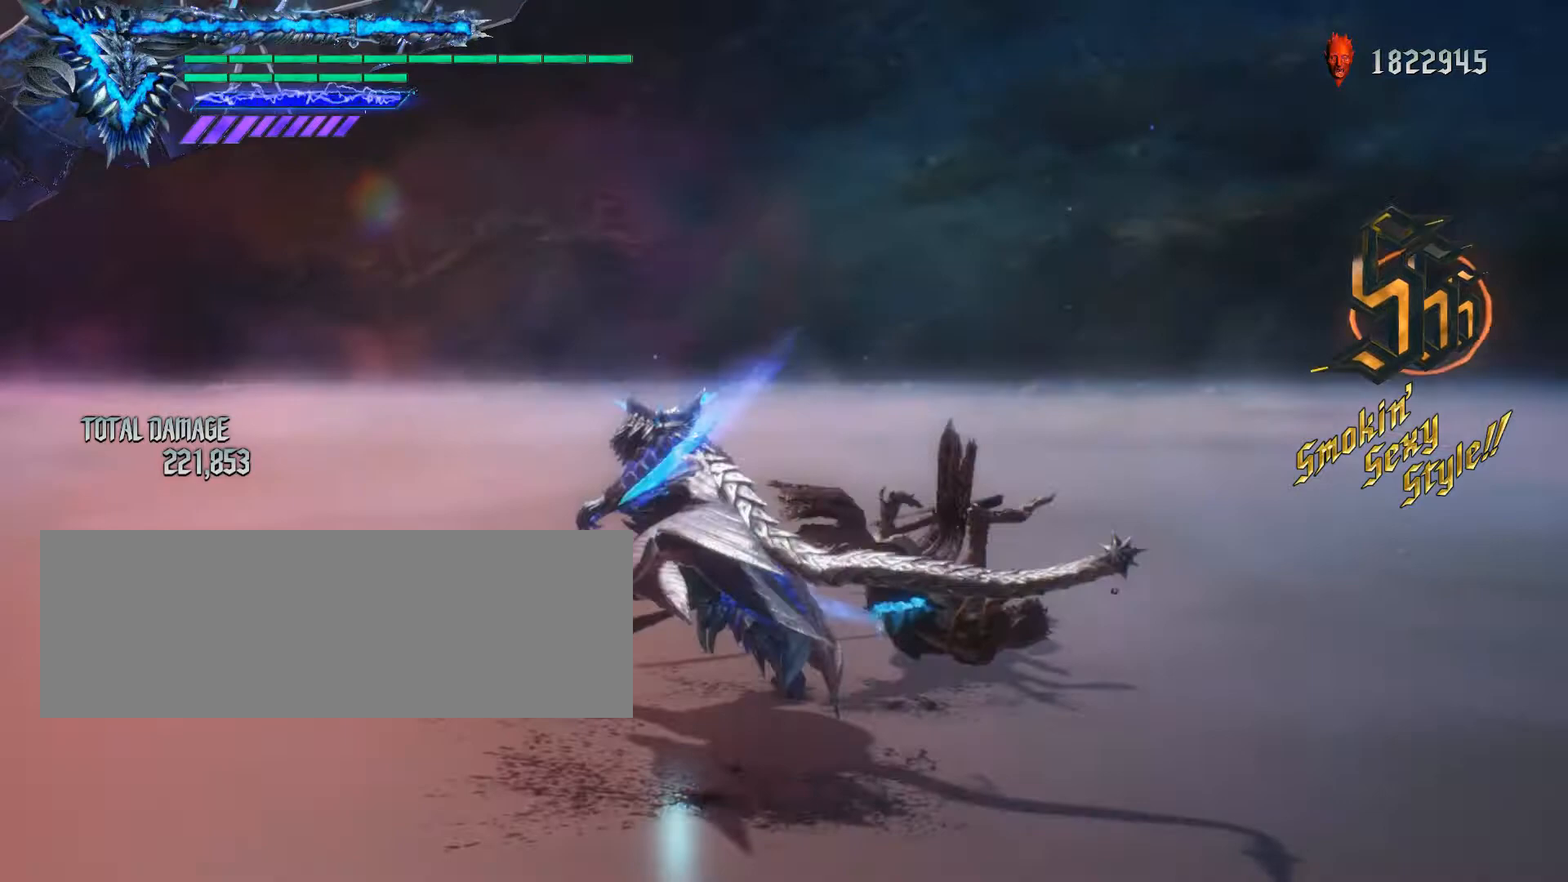
{"keys": [], "mouse": [], "events": []}
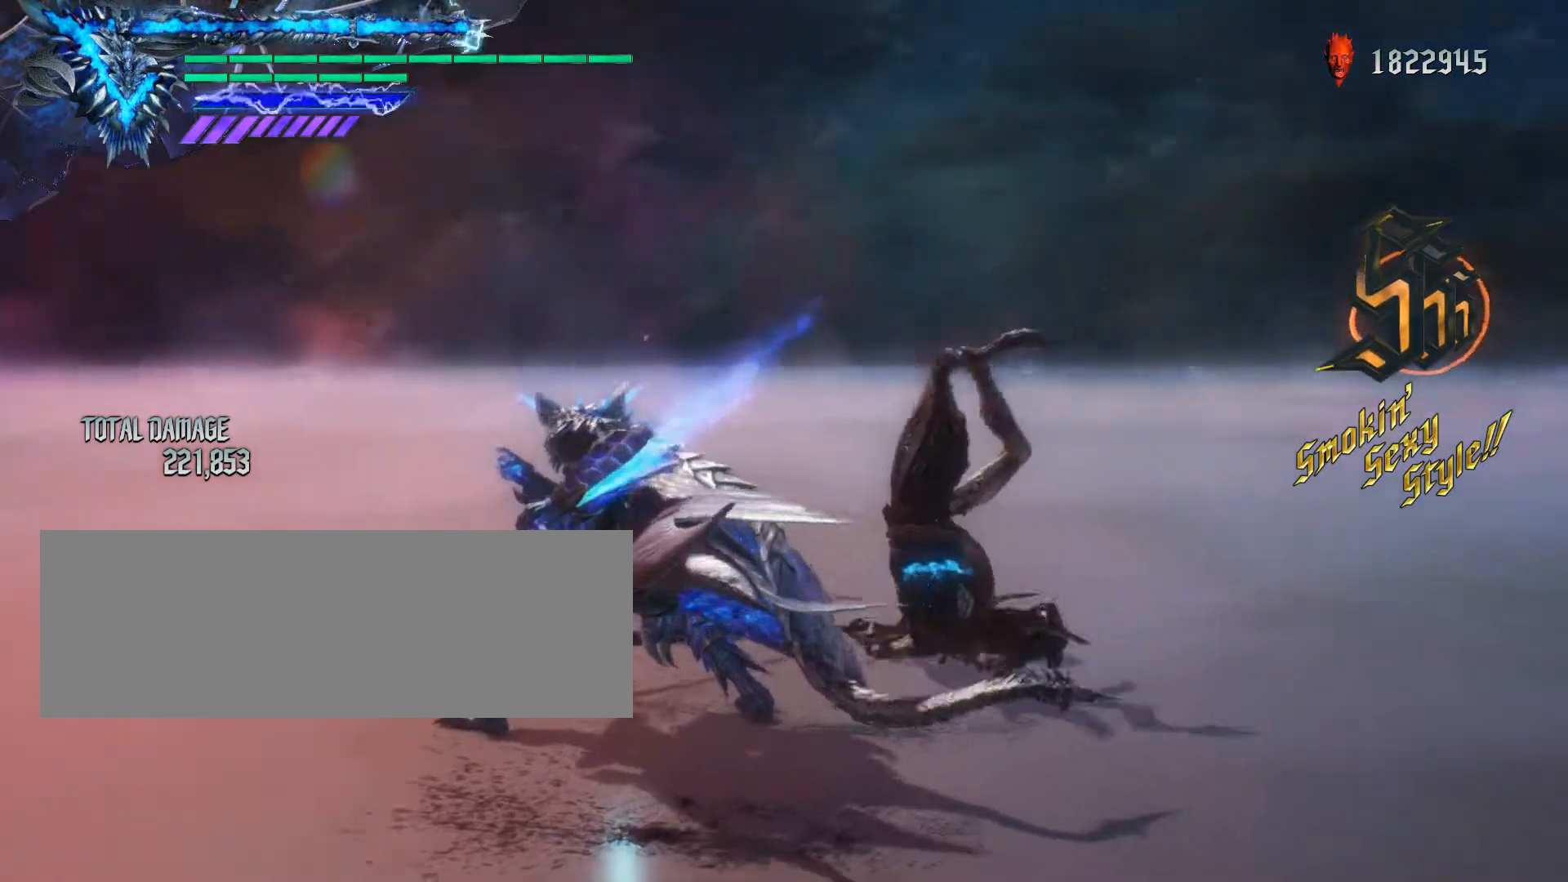
{"keys": [], "mouse": [], "events": []}
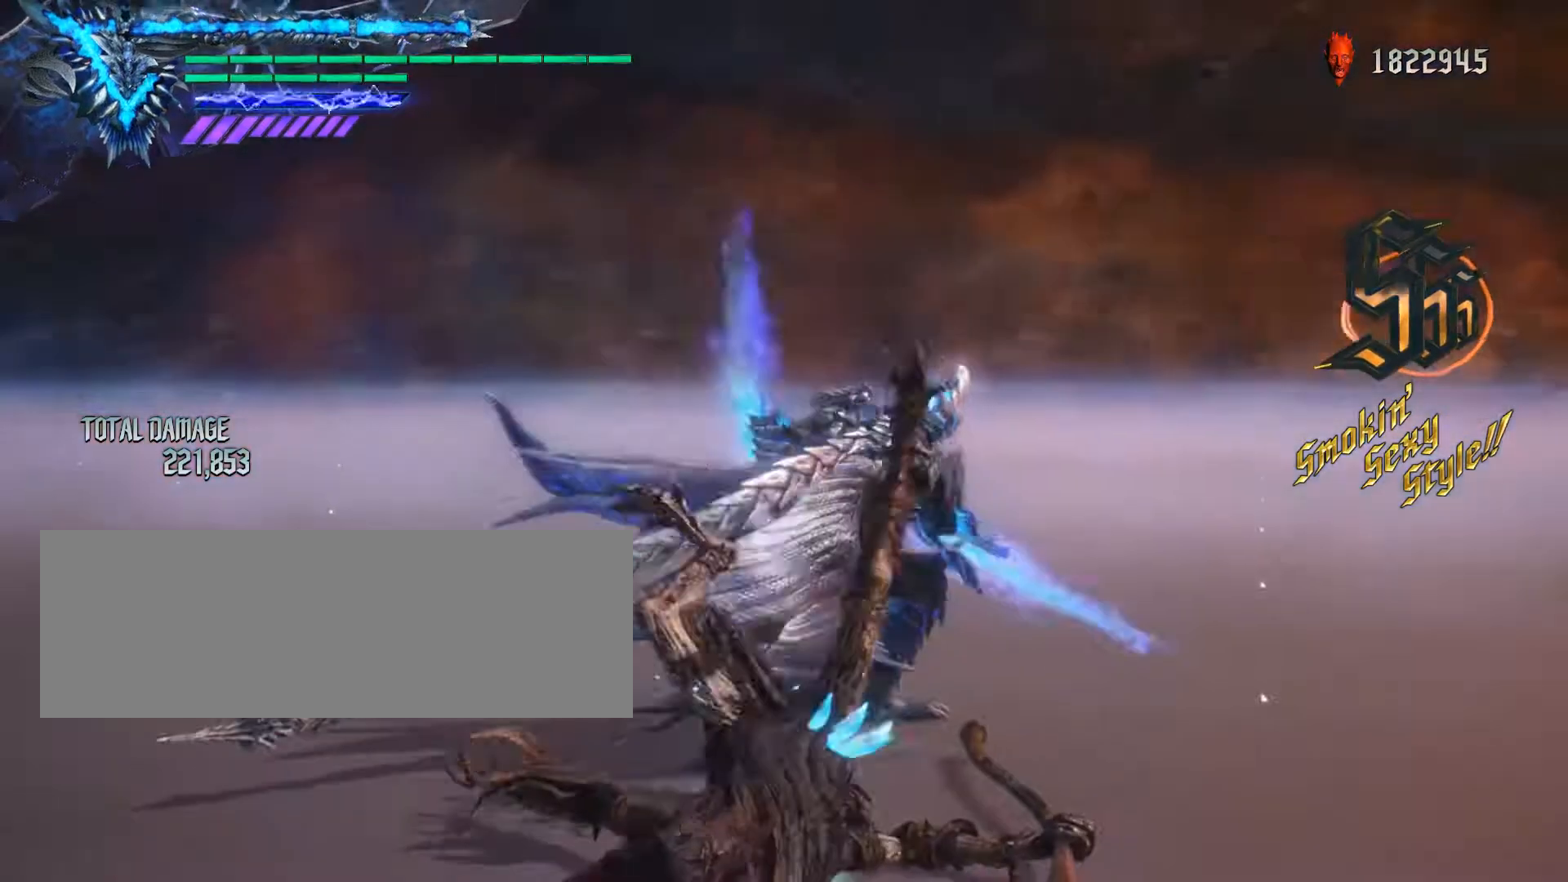
{"keys": [], "mouse": [], "events": []}
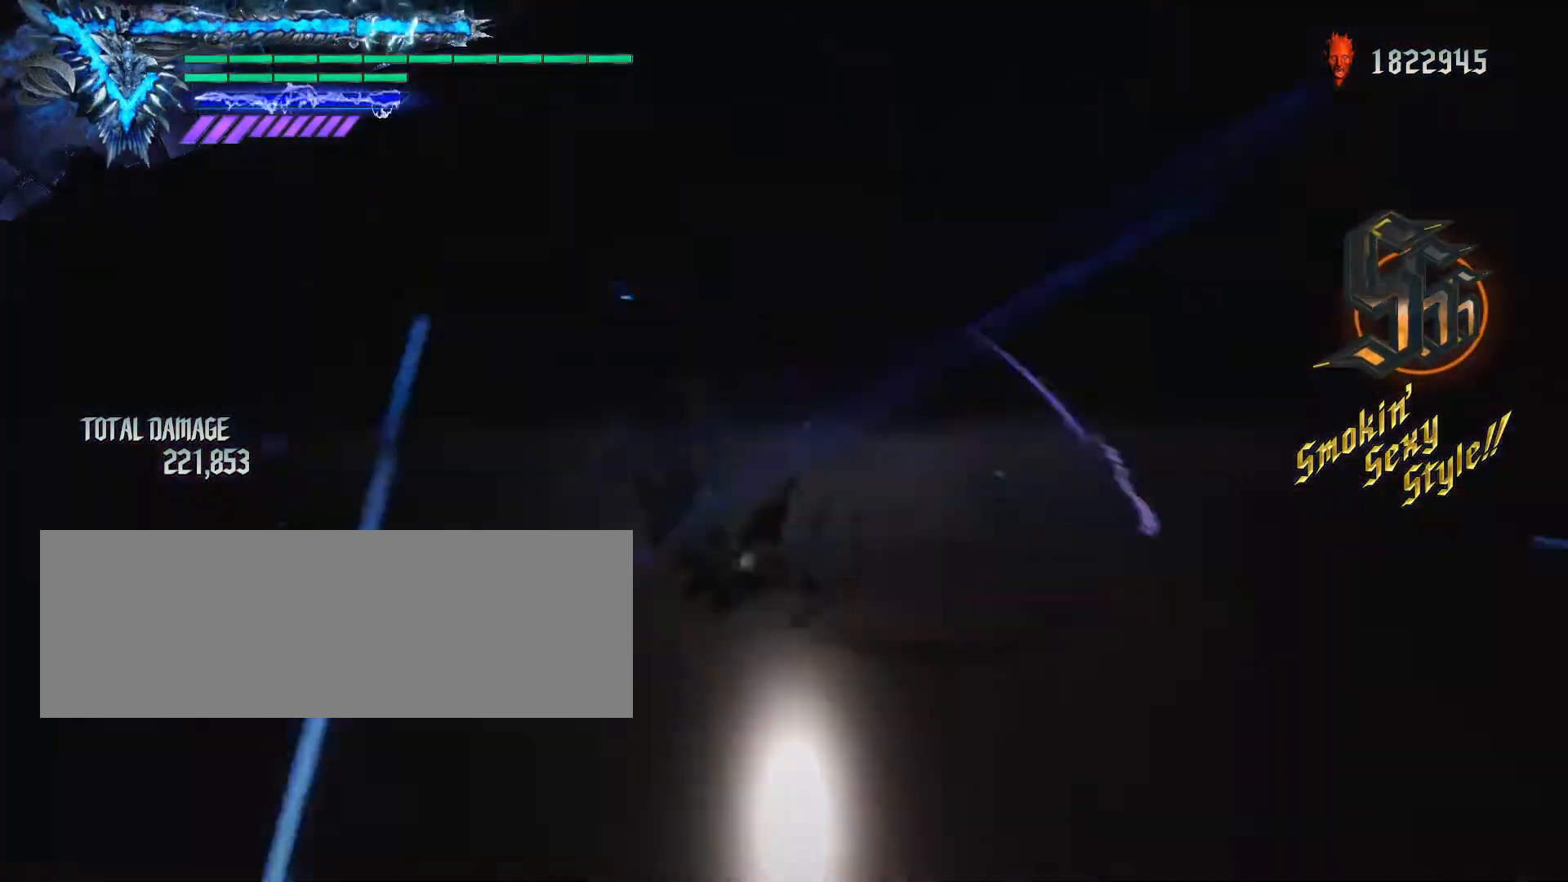
{"keys": [], "mouse": [], "events": []}
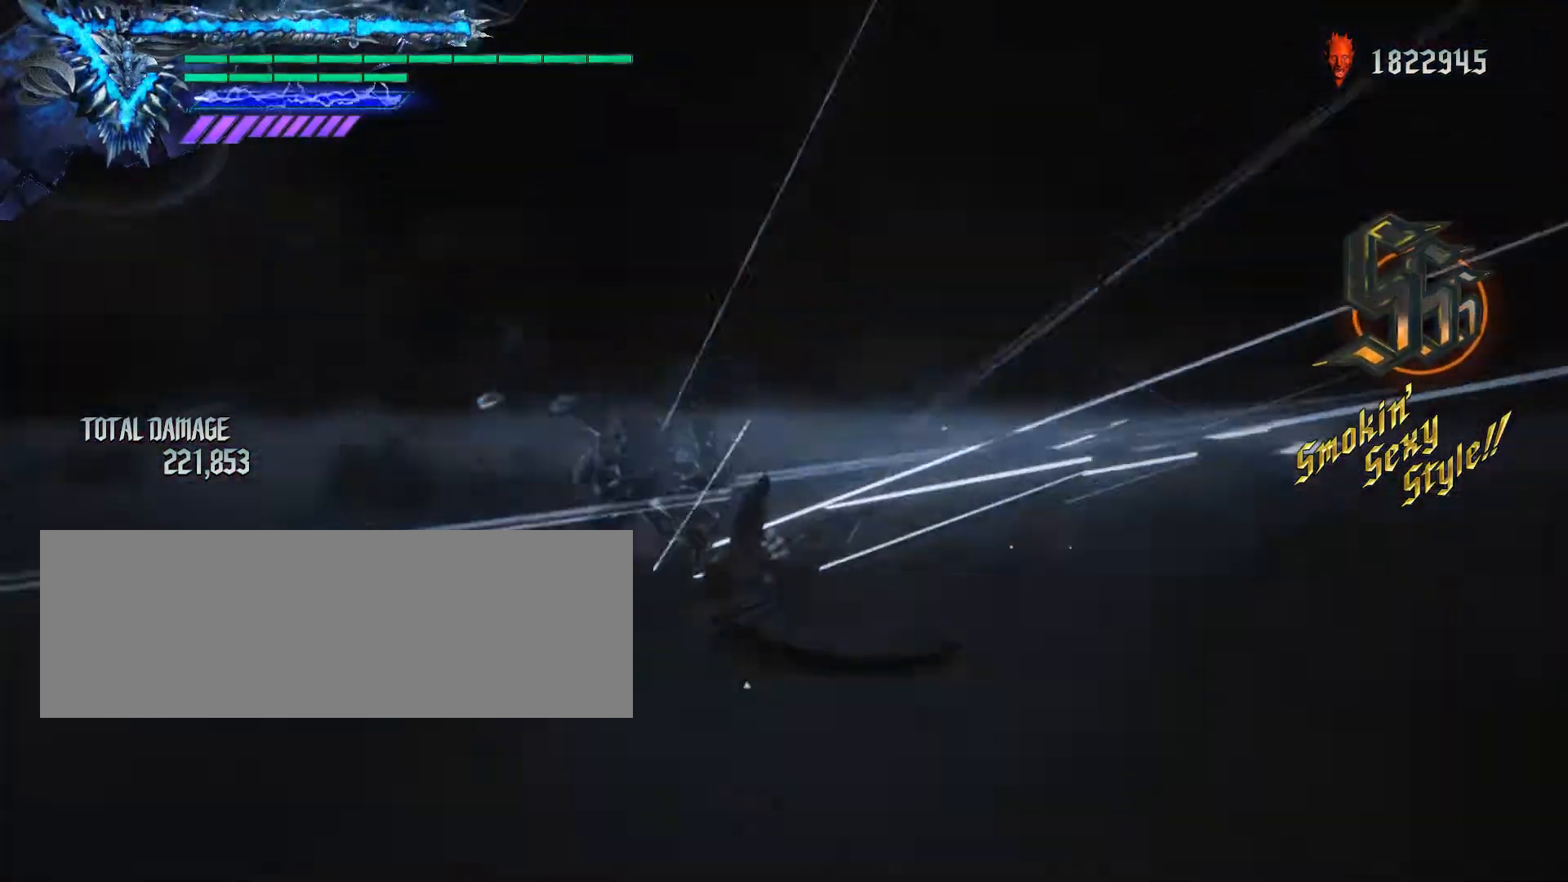
{"keys": [], "mouse": [], "events": []}
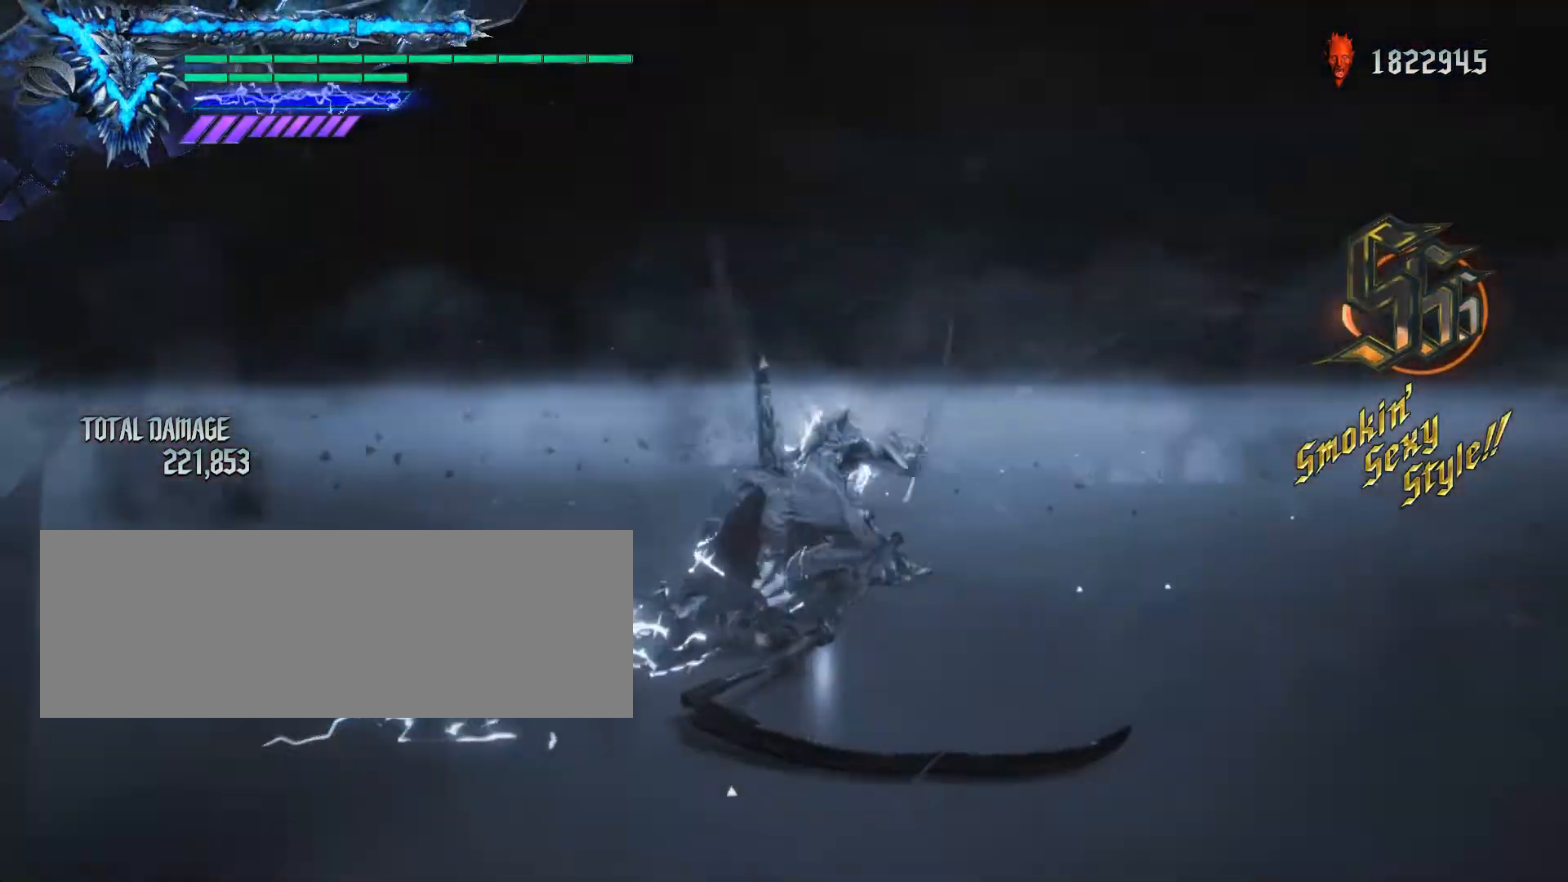
{"keys": [], "mouse": [], "events": []}
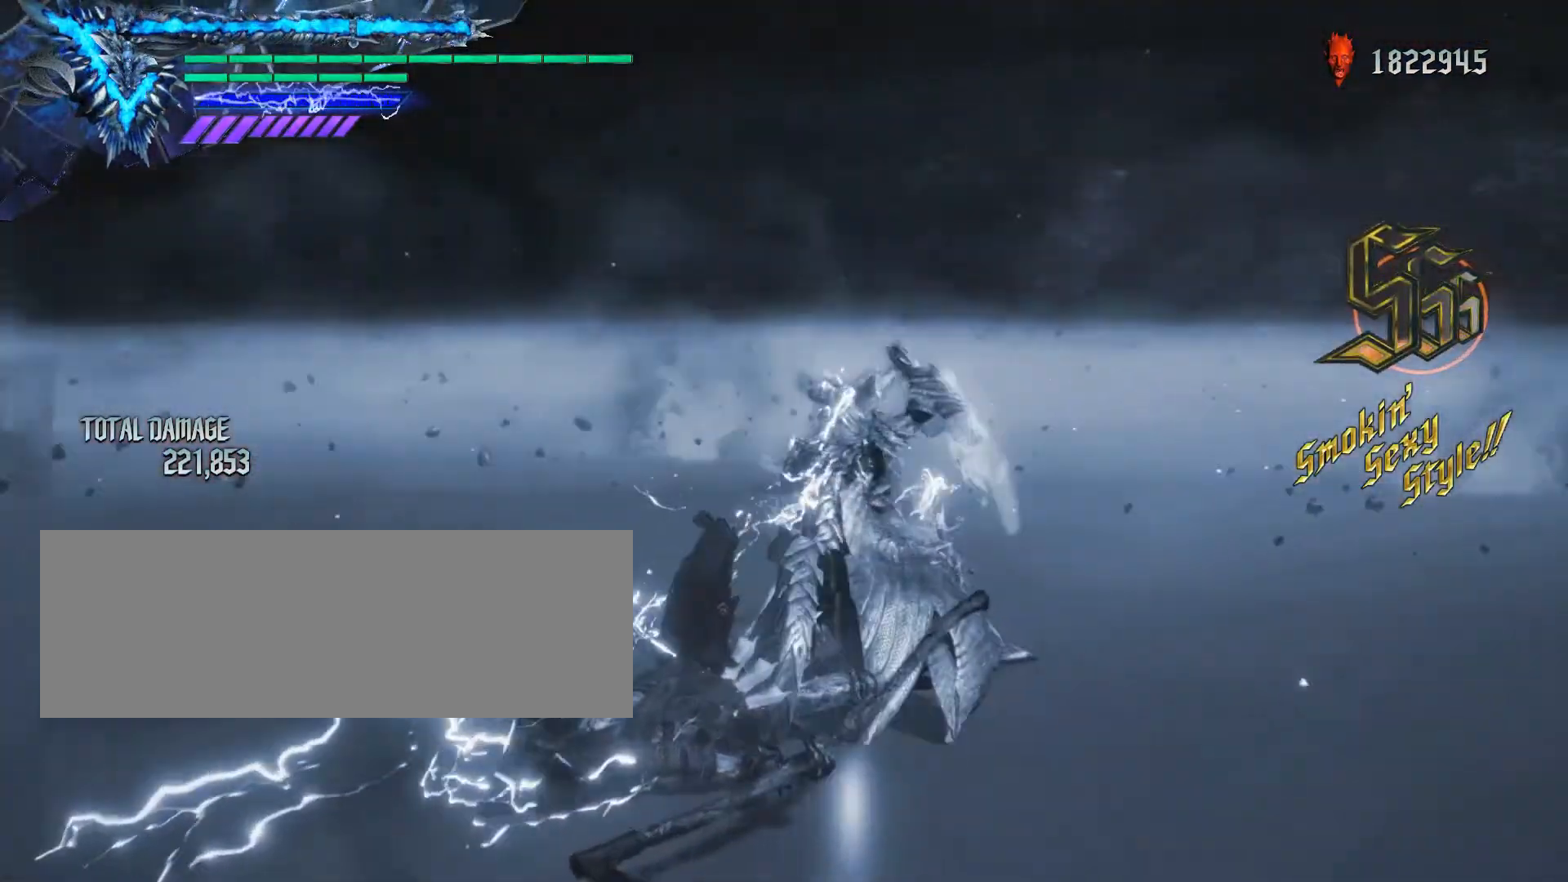
{"keys": [], "mouse": [], "events": []}
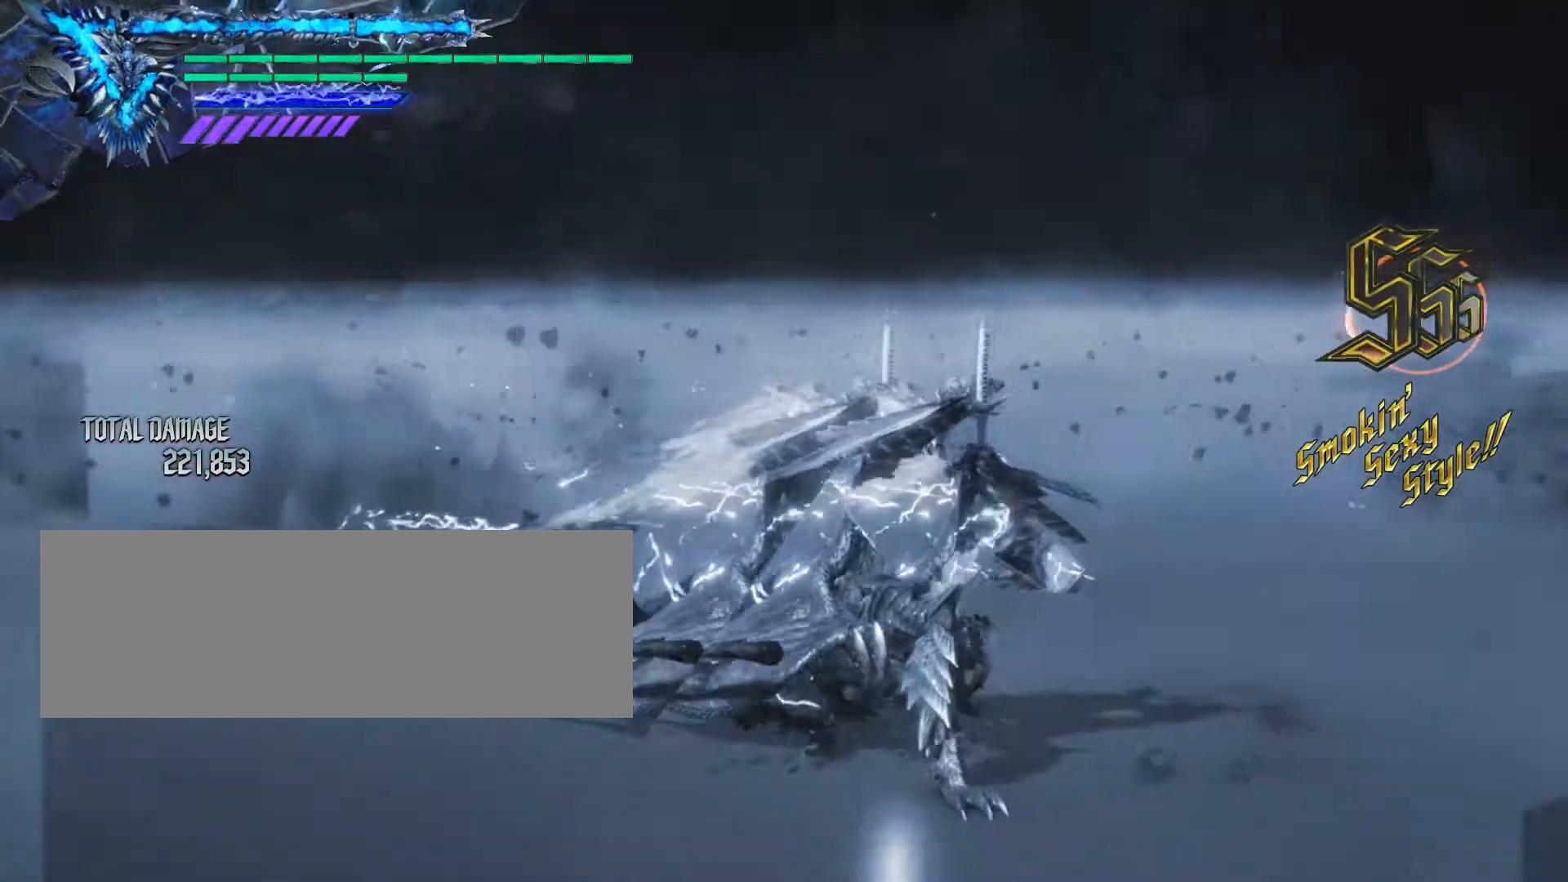
{"keys": [], "mouse": [], "events": []}
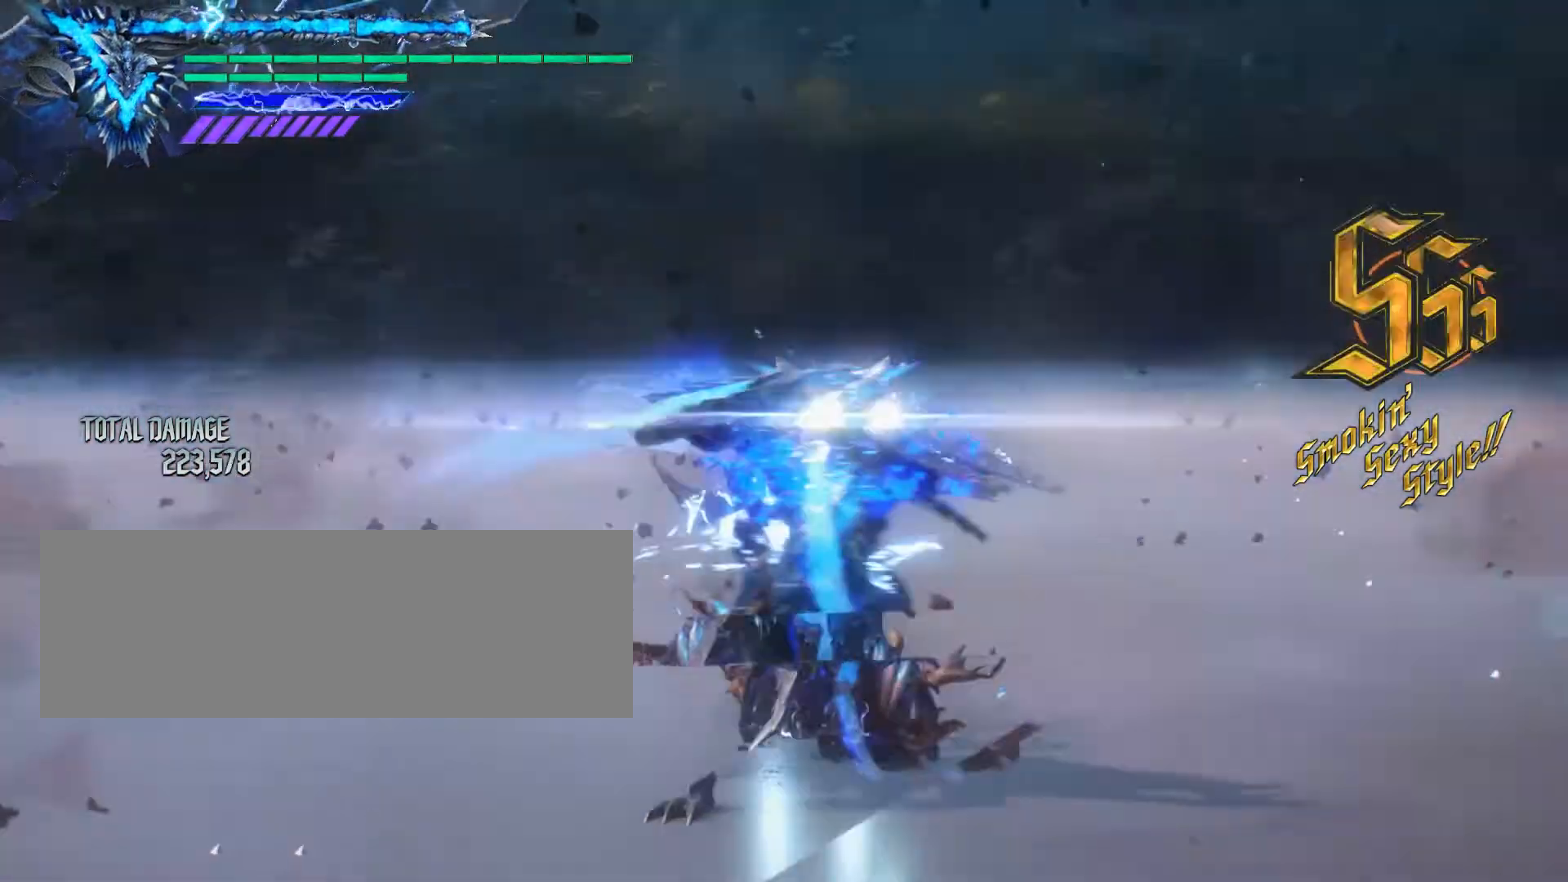
{"keys": [], "mouse": [], "events": []}